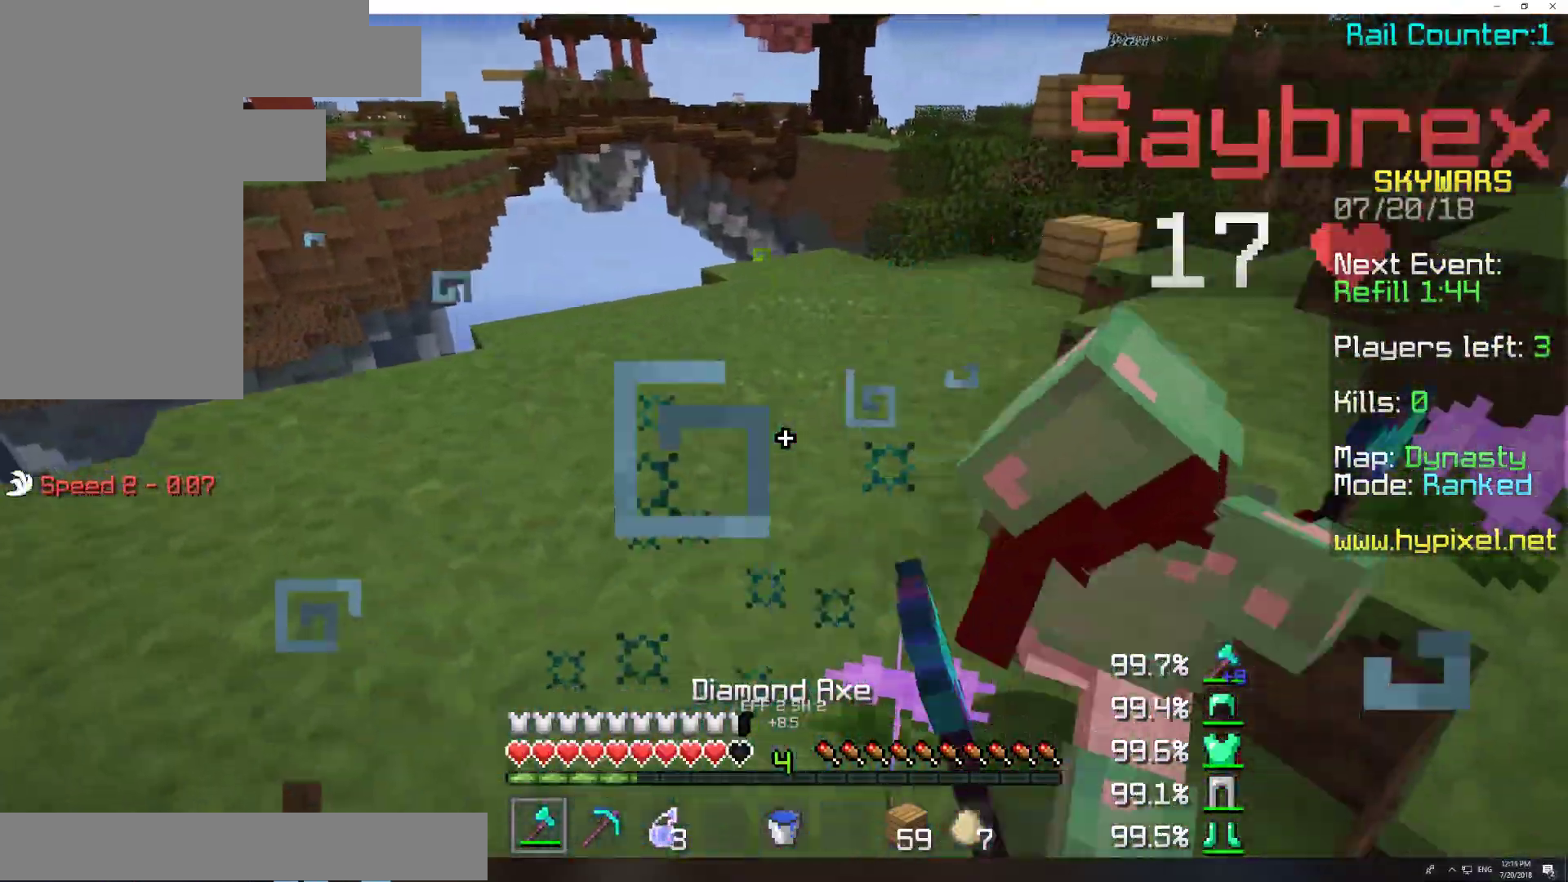
Gameplay with keyboard and mouse; each line is a JSON object with the keys and mouse buttons held at the frame after it. "events" lists presses ("down") and releases ("up") of "a", "d", "s", "w", "mouse_left" and "mouse_right" between this image and that frame as [ms after this image, input, new state], when the widget could be followed in between. "mouse_left", "mouse_right" = the "left", "right" buttons of the "mouse" list. No other keys are recorded. Fast repeated clicks can show as one long hold. Mouse movement is not recorded.
{"keys": ["d"], "mouse": ["left"], "events": [[67, "mouse_left", "down"], [200, "mouse_left", "up"], [233, "mouse_left", "down"], [300, "mouse_left", "up"], [367, "mouse_left", "down"], [417, "mouse_left", "up"], [500, "mouse_left", "down"]]}
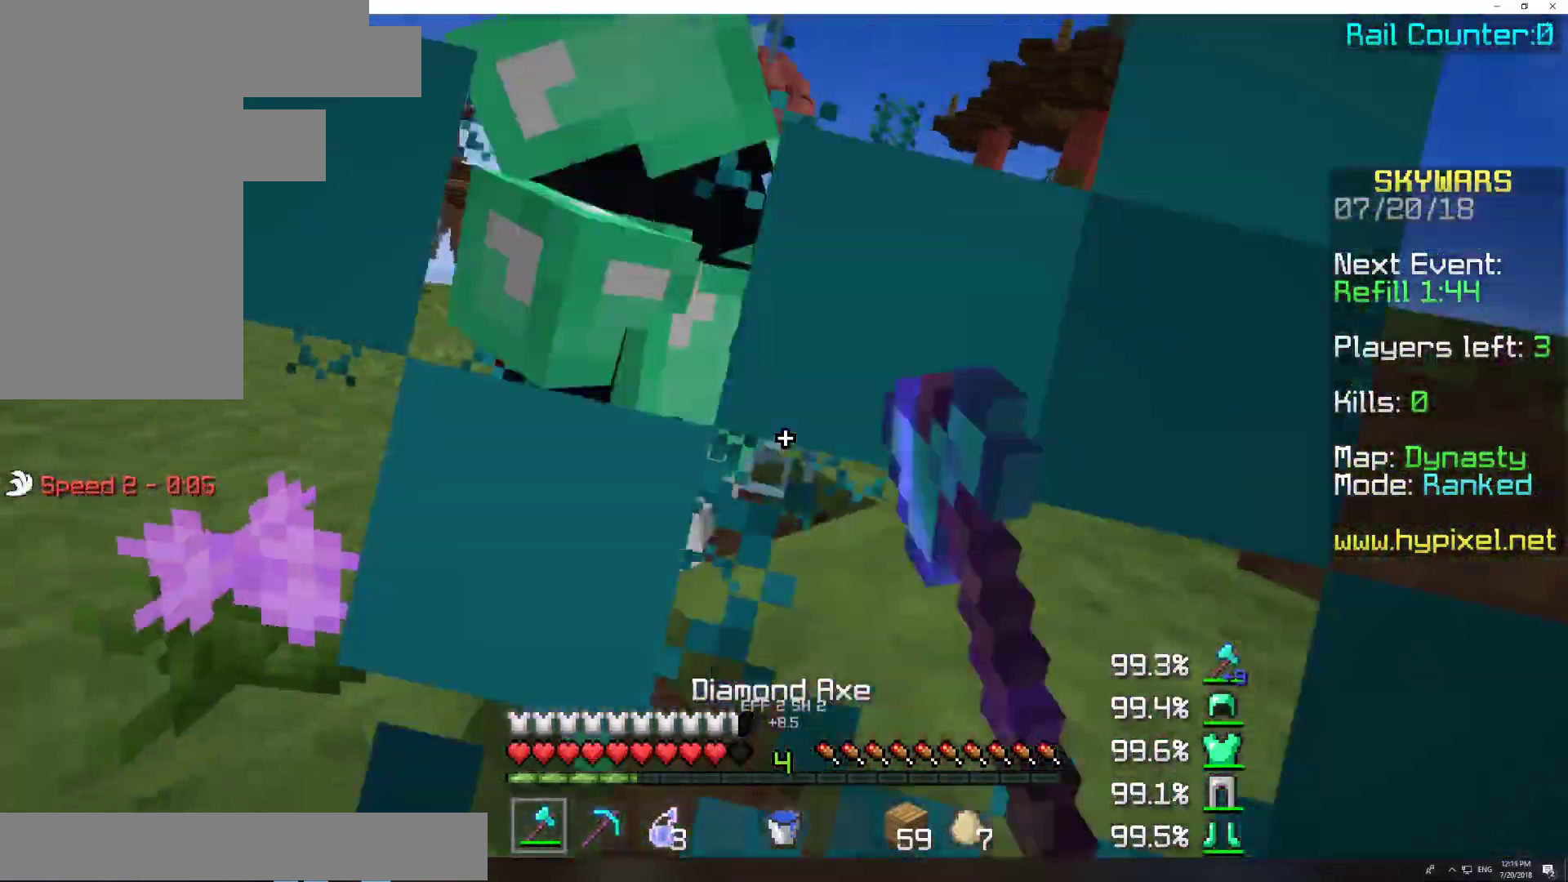
{"keys": ["d"], "mouse": ["left"], "events": [[50, "mouse_left", "up"], [167, "mouse_left", "down"], [200, "mouse_left", "up"], [300, "mouse_left", "down"], [400, "mouse_left", "up"], [467, "mouse_left", "down"]]}
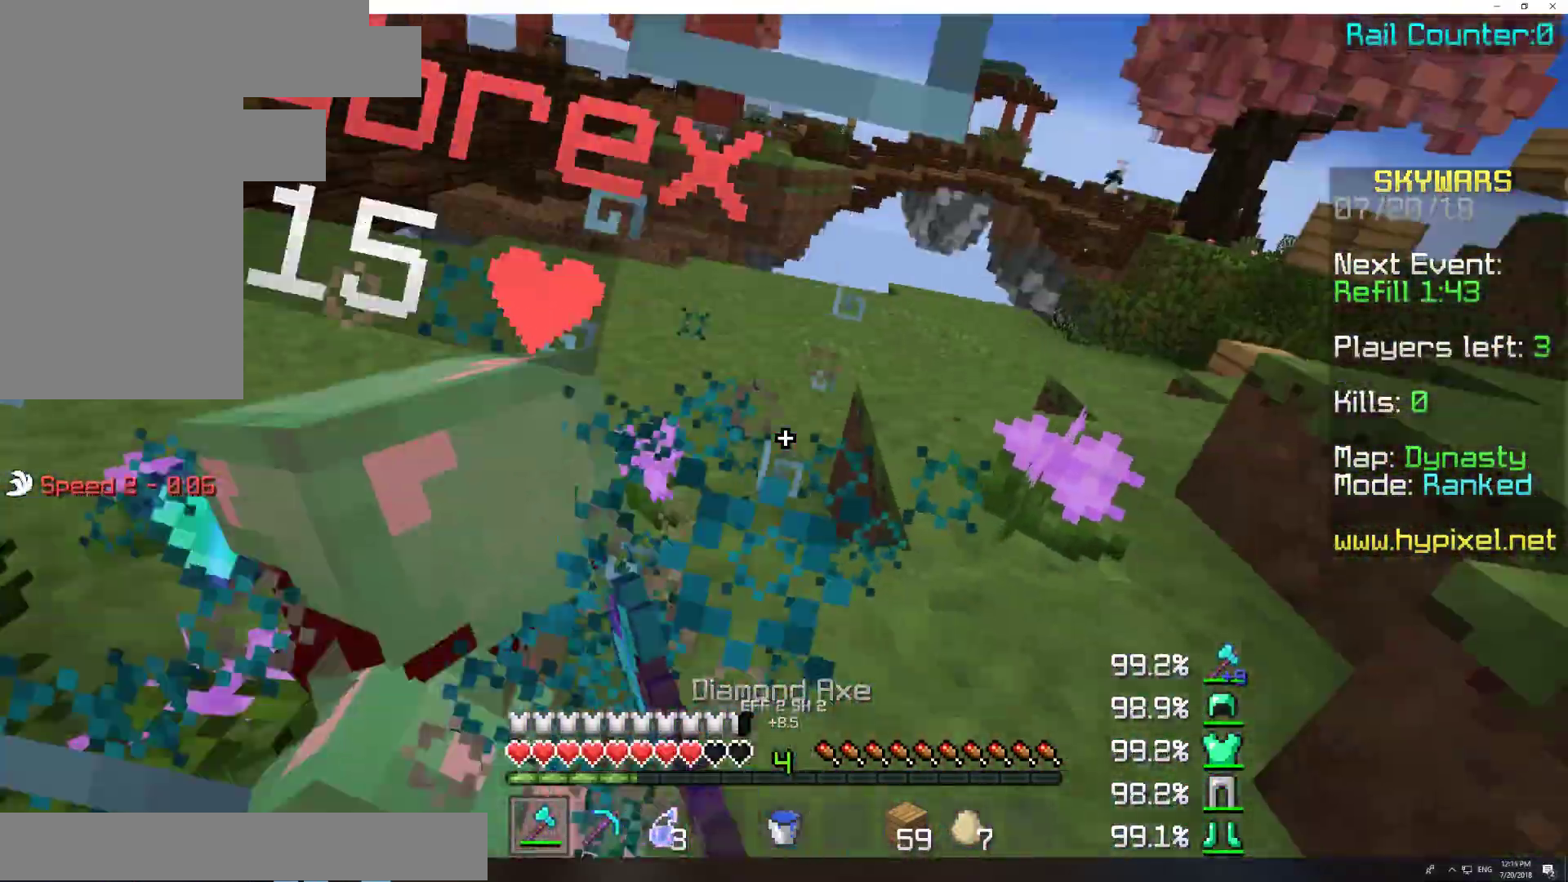
{"keys": ["d"], "mouse": [], "events": [[17, "mouse_left", "up"], [100, "mouse_left", "down"], [200, "mouse_left", "up"], [267, "mouse_left", "down"], [317, "mouse_left", "up"], [367, "mouse_left", "down"], [367, "w", "down"], [450, "mouse_left", "up"], [450, "w", "up"]]}
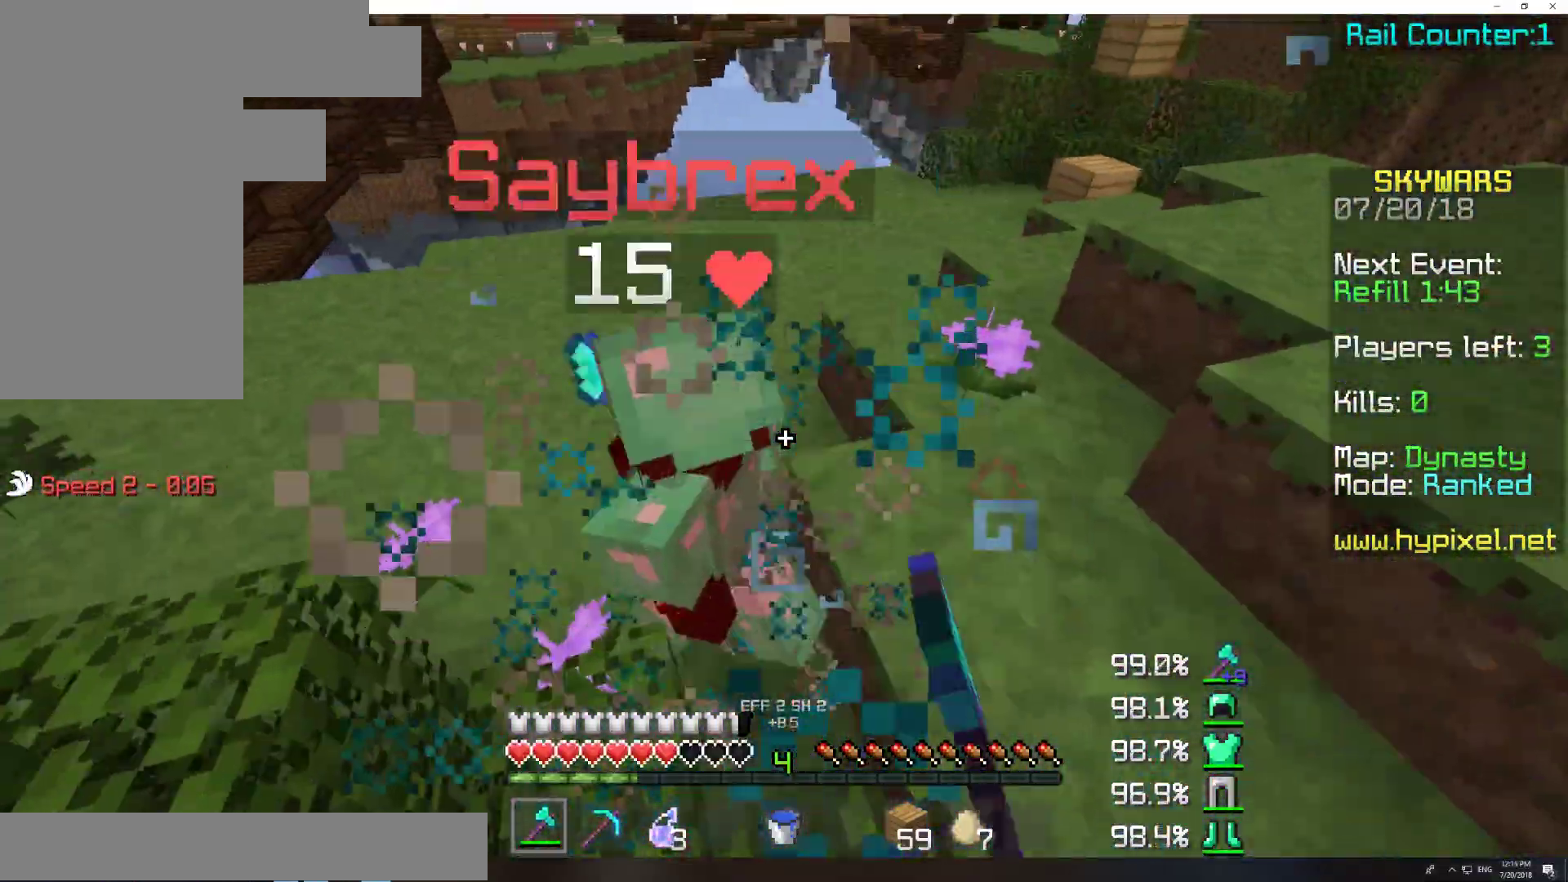
{"keys": ["w"], "mouse": [], "events": [[50, "mouse_left", "down"], [117, "mouse_left", "up"], [150, "w", "down"], [200, "mouse_left", "down"], [250, "mouse_left", "up"], [300, "d", "up"], [350, "mouse_left", "down"], [417, "mouse_left", "up"]]}
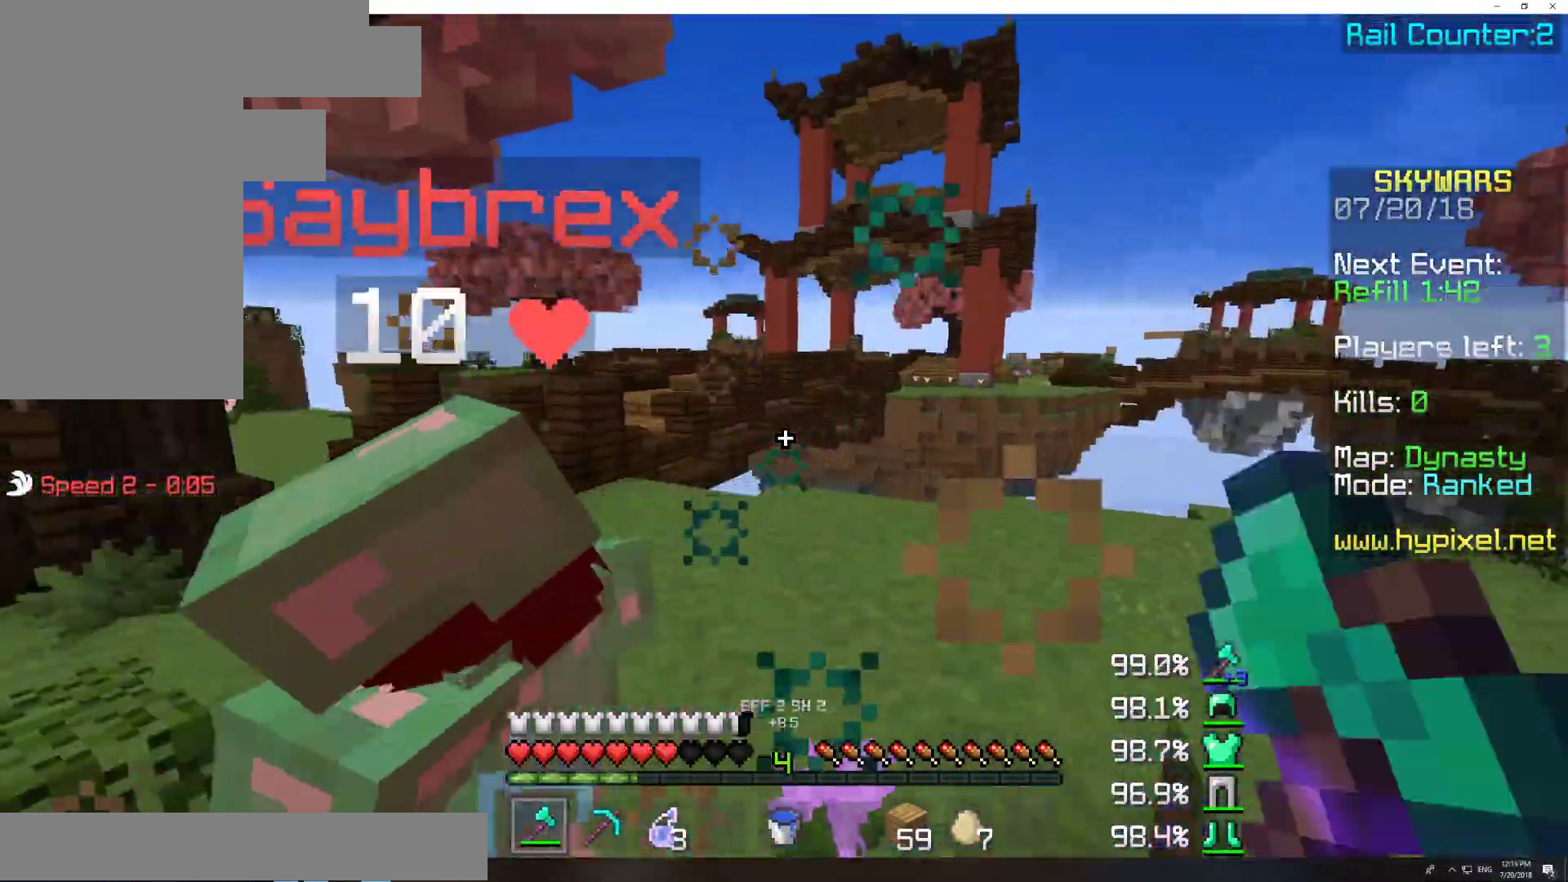
{"keys": ["d"], "mouse": [], "events": [[17, "mouse_left", "down"], [50, "mouse_left", "up"], [83, "mouse_left", "down"], [150, "a", "down"], [150, "mouse_left", "up"], [150, "w", "up"], [250, "mouse_left", "down"], [317, "d", "down"], [317, "mouse_left", "up"], [333, "mouse_left", "down"], [350, "a", "up"], [383, "s", "down"], [450, "mouse_left", "up"], [450, "s", "up"]]}
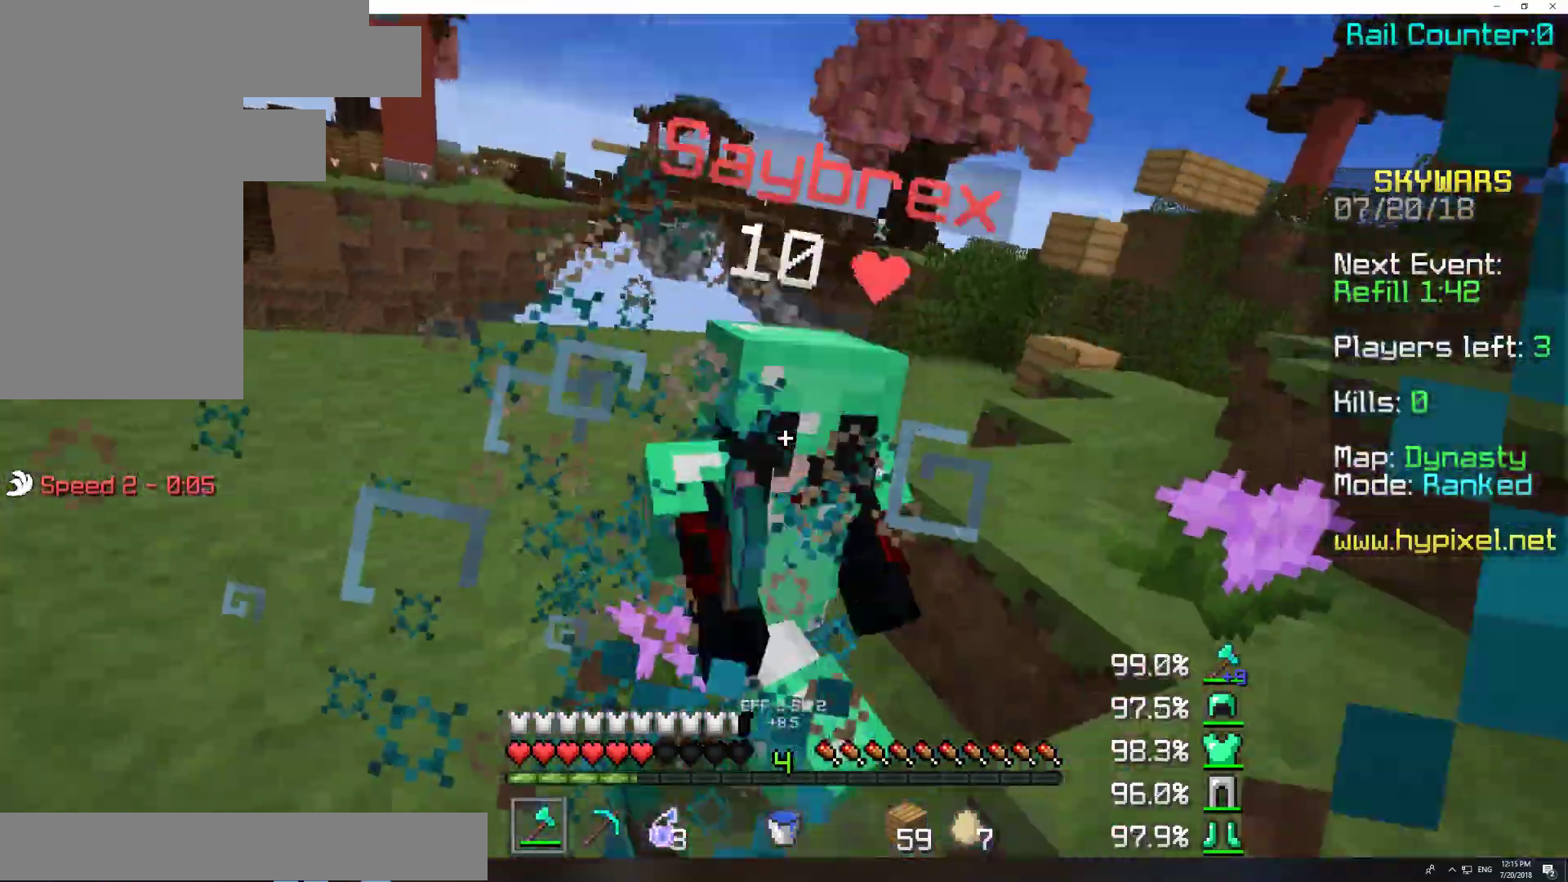
{"keys": ["d"], "mouse": ["left"], "events": [[67, "mouse_left", "down"], [117, "mouse_left", "up"], [200, "mouse_left", "down"], [317, "mouse_left", "up"], [367, "mouse_left", "down"], [450, "mouse_left", "up"], [500, "mouse_left", "down"]]}
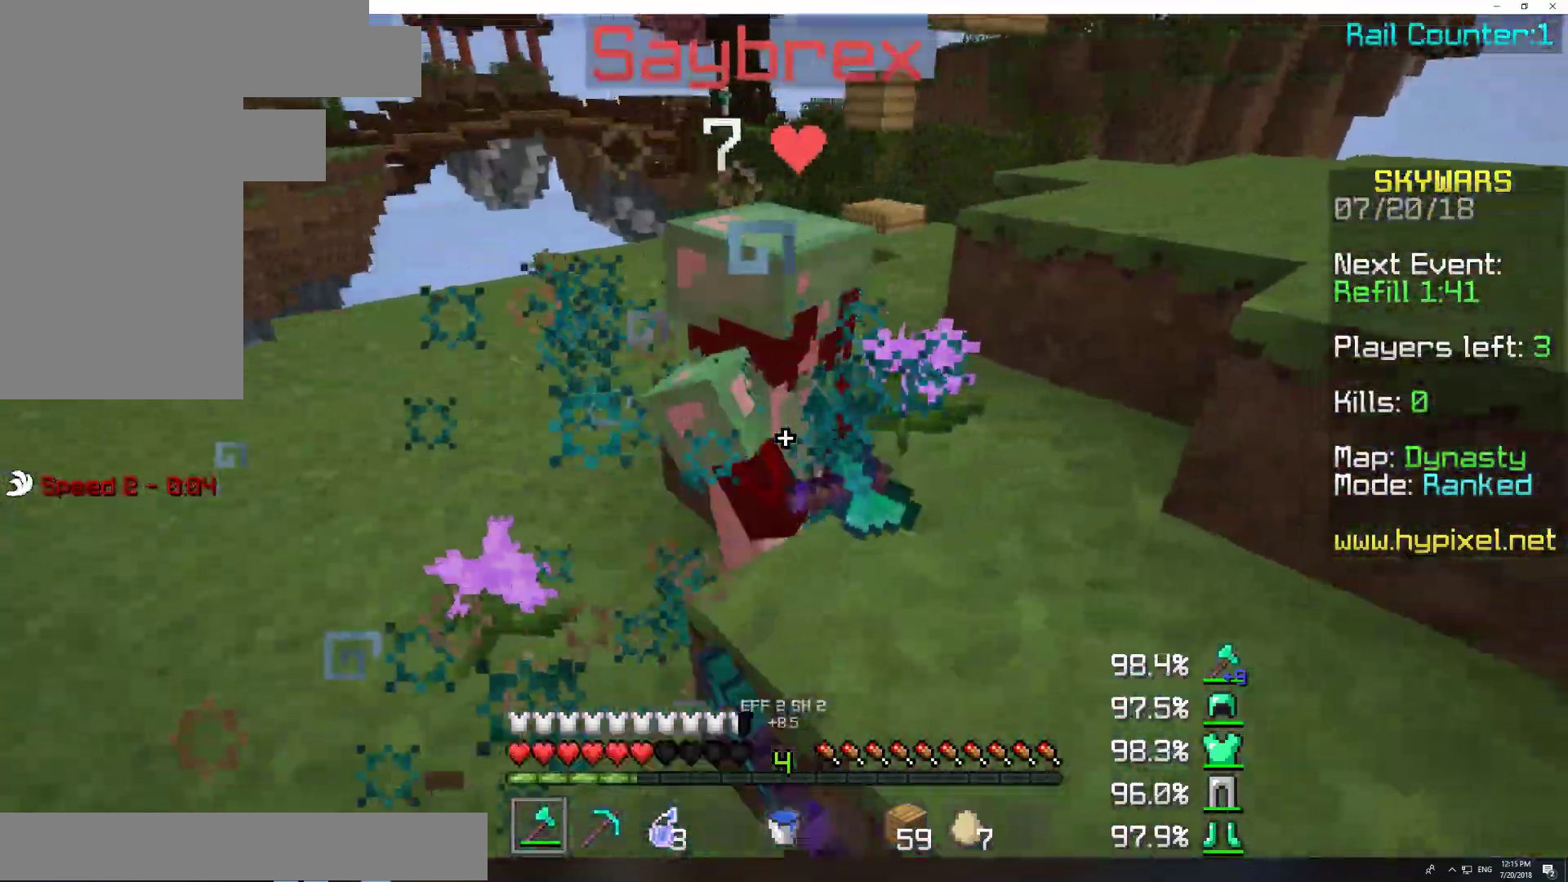
{"keys": ["d", "w"], "mouse": ["left"], "events": [[100, "mouse_left", "up"], [167, "mouse_left", "down"], [167, "w", "down"], [267, "mouse_left", "up"], [350, "mouse_left", "down"], [400, "mouse_left", "up"], [467, "mouse_left", "down"]]}
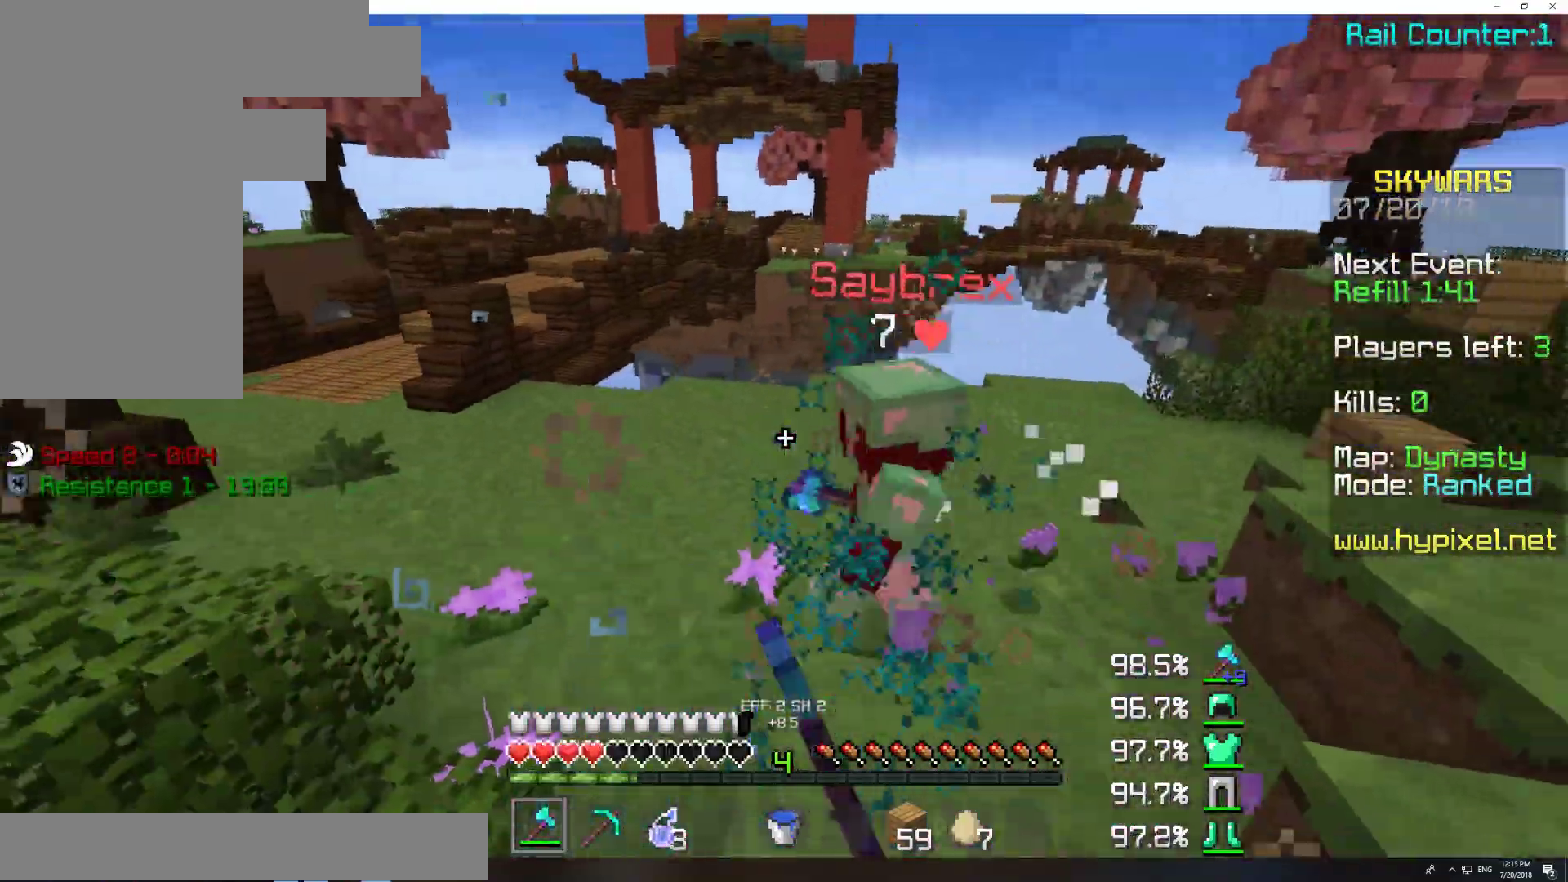
{"keys": ["w"], "mouse": [], "events": [[67, "mouse_left", "up"], [100, "mouse_left", "down"], [150, "d", "up"], [200, "mouse_left", "up"], [300, "mouse_left", "down"], [400, "mouse_left", "up"], [450, "mouse_left", "down"], [500, "mouse_left", "up"]]}
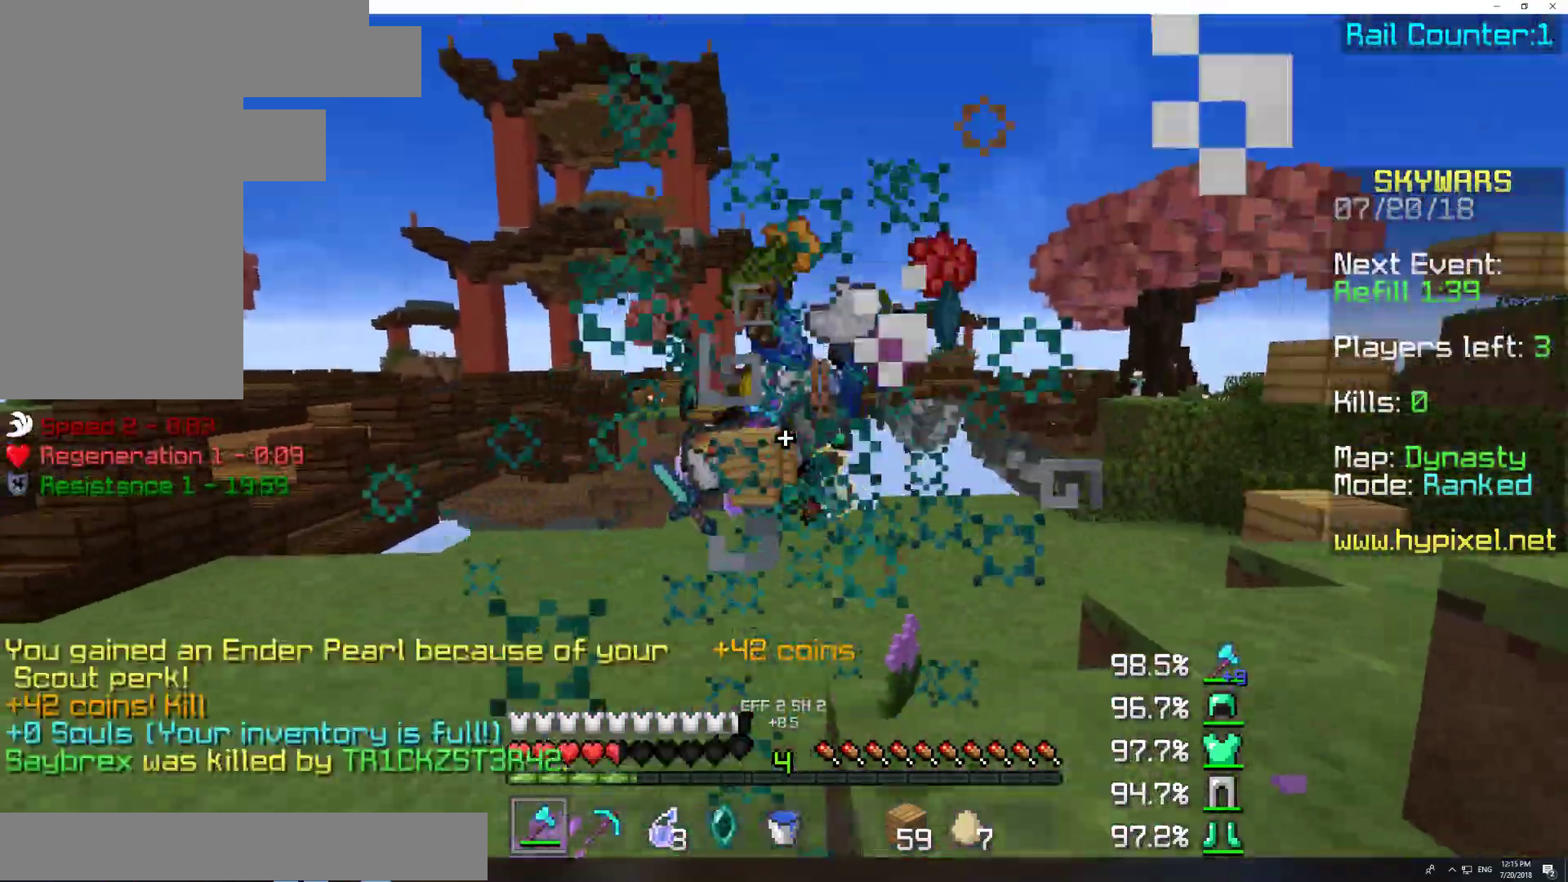
{"keys": ["a"], "mouse": [], "events": [[67, "mouse_left", "down"], [117, "mouse_left", "up"], [167, "mouse_left", "down"], [217, "mouse_left", "up"], [250, "a", "down"], [467, "w", "up"]]}
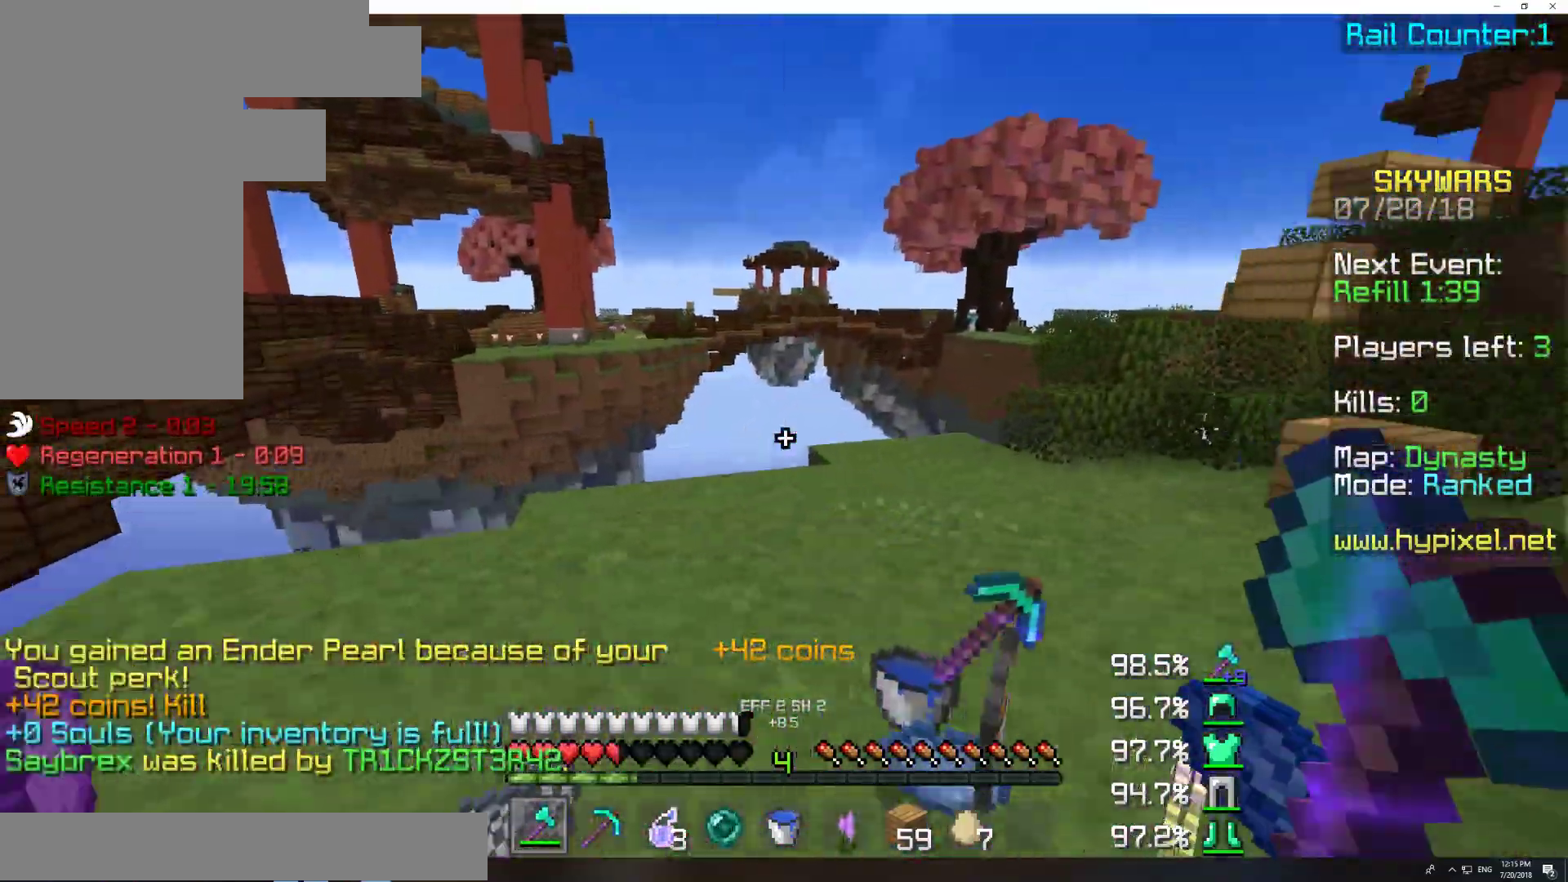
{"keys": ["w"], "mouse": [], "events": [[50, "a", "up"], [50, "d", "down"], [50, "w", "down"], [83, "d", "up"], [383, "mouse_left", "down"], [433, "mouse_left", "up"]]}
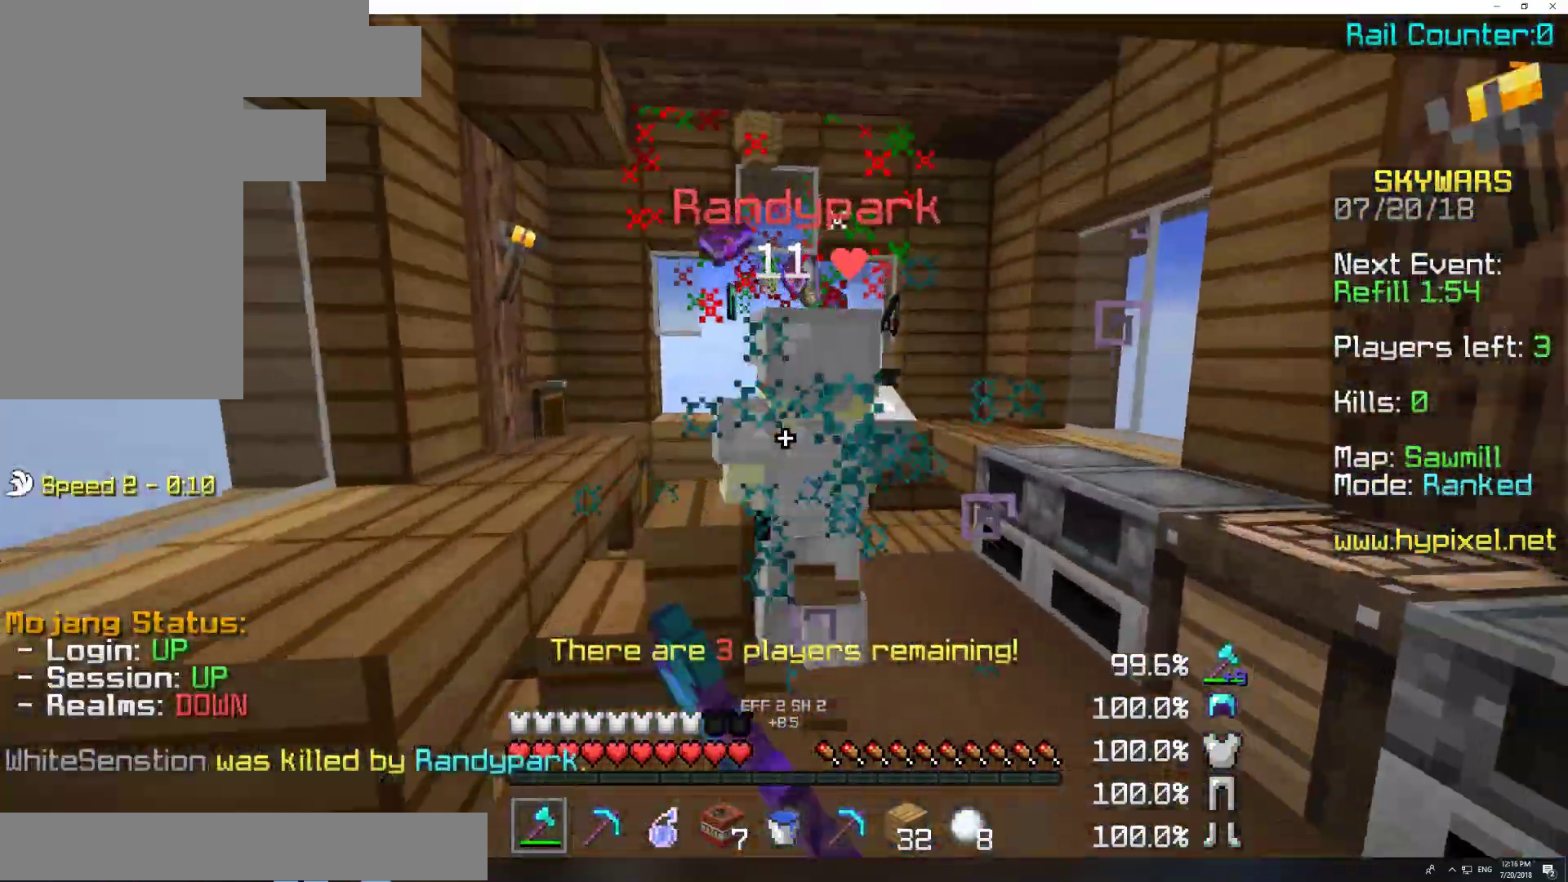
{"keys": ["d", "w"], "mouse": [], "events": [[50, "d", "down"], [50, "mouse_left", "down"], [50, "w", "up"], [150, "mouse_left", "up"], [183, "d", "up"], [183, "mouse_left", "down"], [183, "w", "down"], [283, "mouse_left", "up"], [350, "d", "down"], [400, "mouse_left", "down"], [433, "mouse_left", "up"]]}
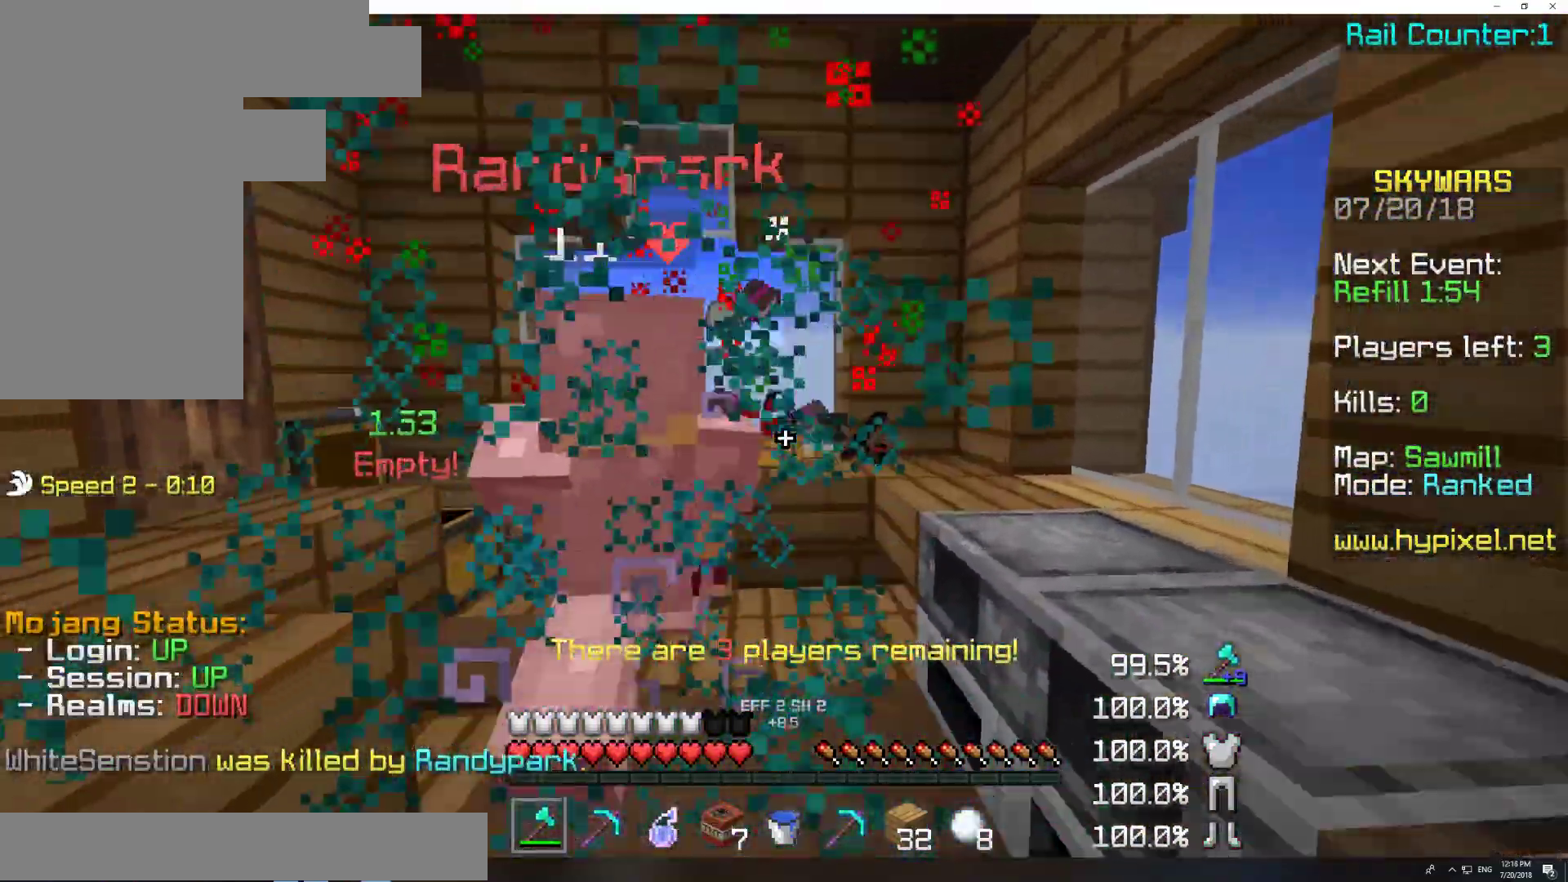
{"keys": [], "mouse": [], "events": [[83, "mouse_left", "down"], [133, "mouse_left", "up"], [200, "a", "down"], [200, "d", "up"], [233, "mouse_left", "down"], [333, "mouse_left", "up"], [383, "a", "up"], [383, "d", "down"], [383, "w", "up"], [433, "mouse_left", "down"], [500, "d", "up"], [500, "mouse_left", "up"]]}
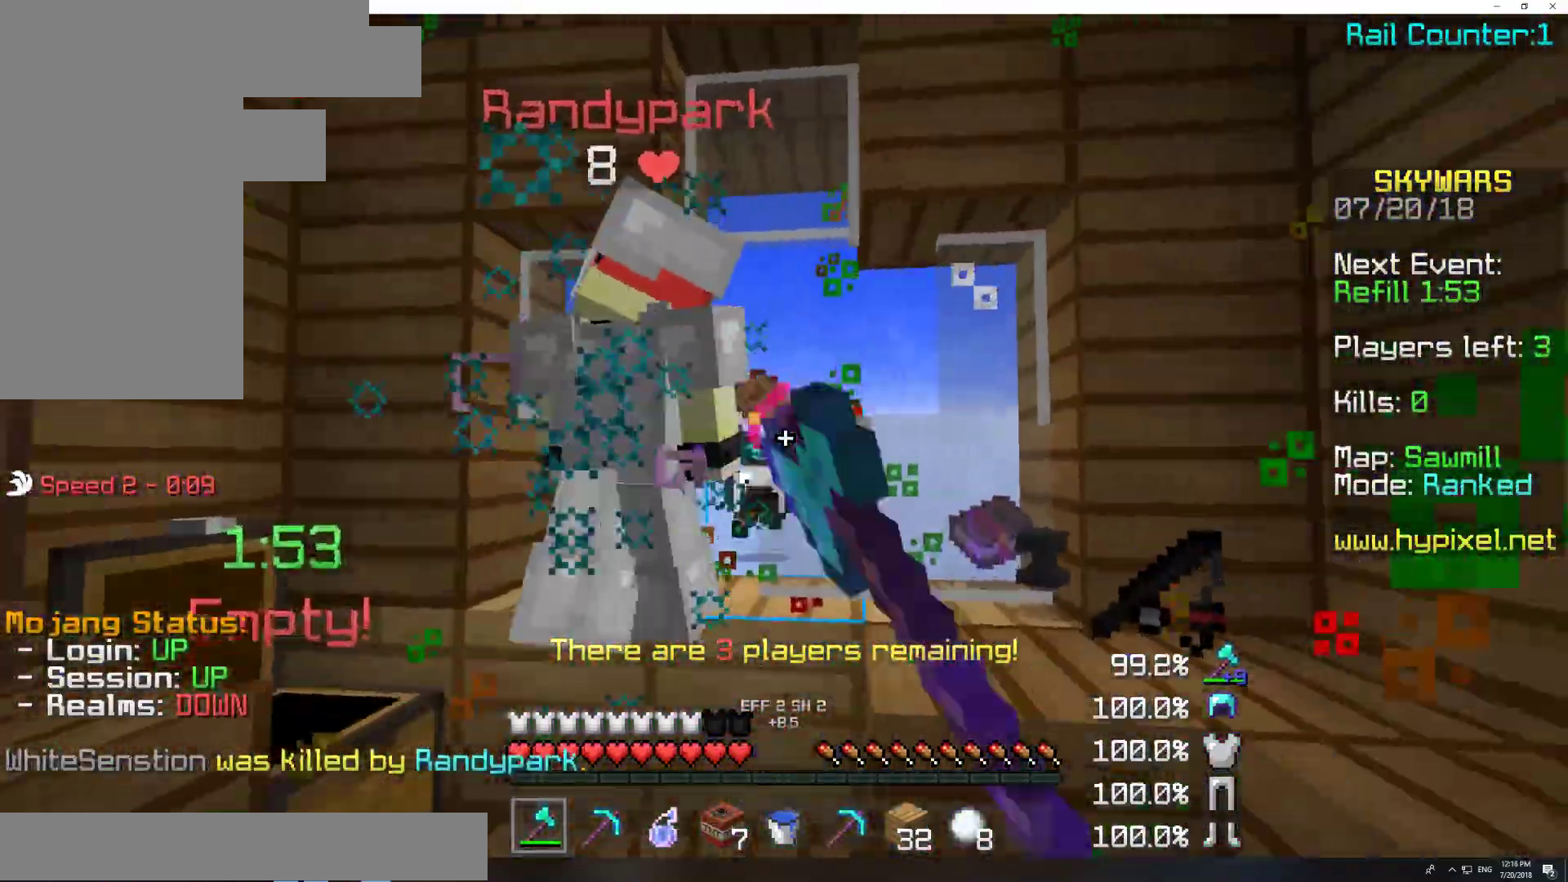
{"keys": ["d"], "mouse": ["left"], "events": [[33, "a", "down"], [100, "mouse_left", "down"], [133, "a", "up"], [133, "mouse_left", "up"], [133, "w", "down"], [183, "d", "down"], [183, "w", "up"], [300, "a", "down"], [300, "mouse_left", "down"], [350, "d", "up"], [350, "mouse_left", "up"], [350, "w", "down"], [450, "a", "up"], [450, "d", "down"], [450, "w", "up"], [483, "mouse_left", "down"]]}
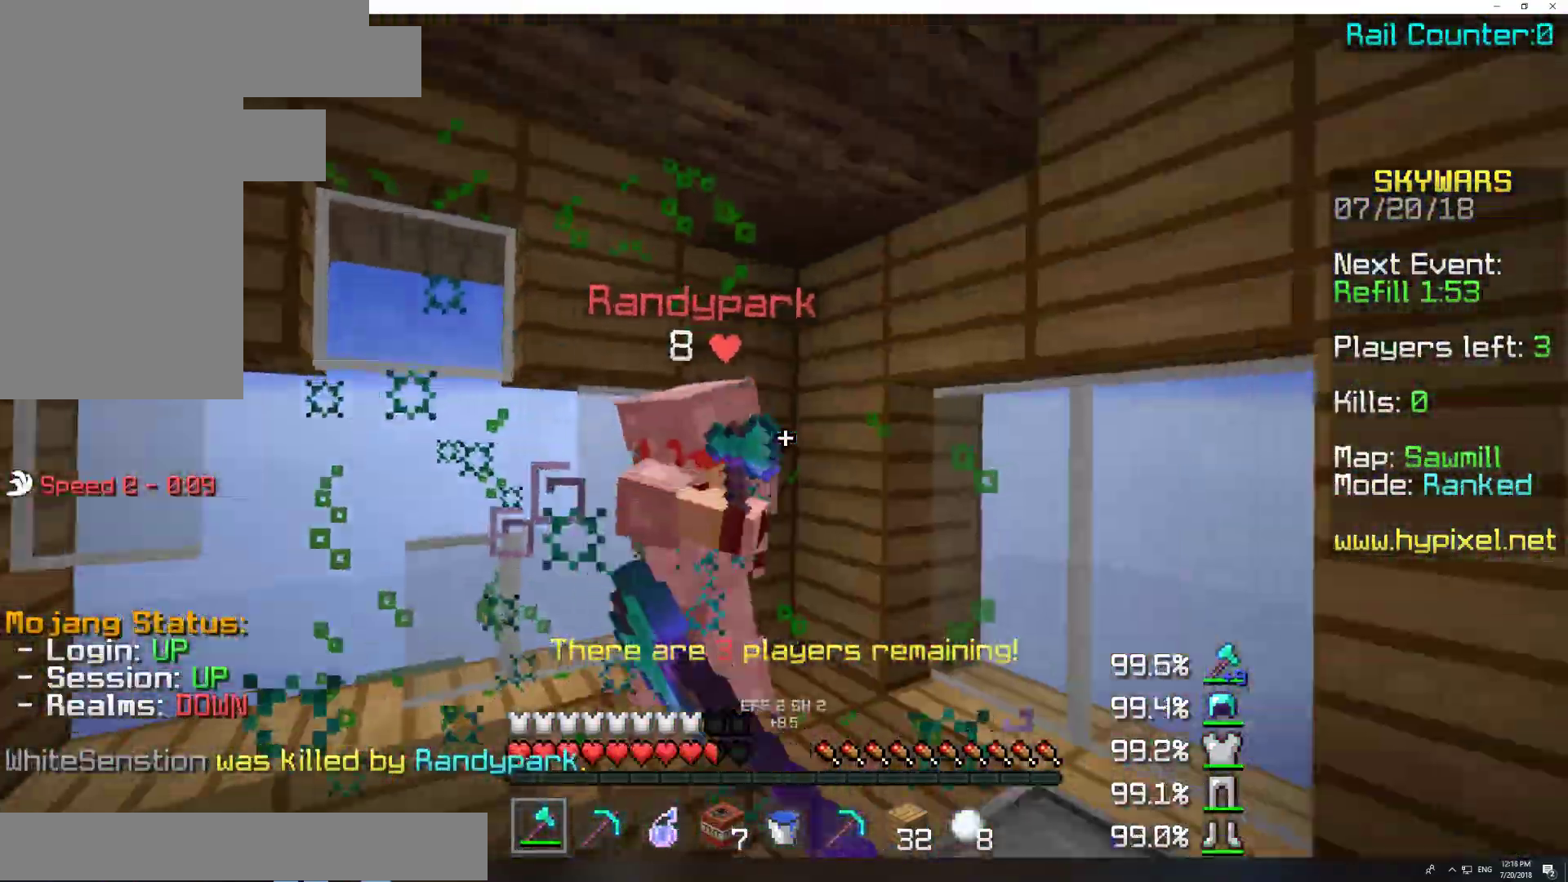
{"keys": ["w"], "mouse": [], "events": [[33, "mouse_left", "up"], [100, "a", "down"], [100, "d", "up"], [100, "w", "down"], [150, "mouse_left", "down"], [183, "a", "up"], [233, "mouse_left", "up"], [283, "mouse_left", "down"], [333, "d", "down"], [450, "d", "up"], [450, "mouse_left", "up"]]}
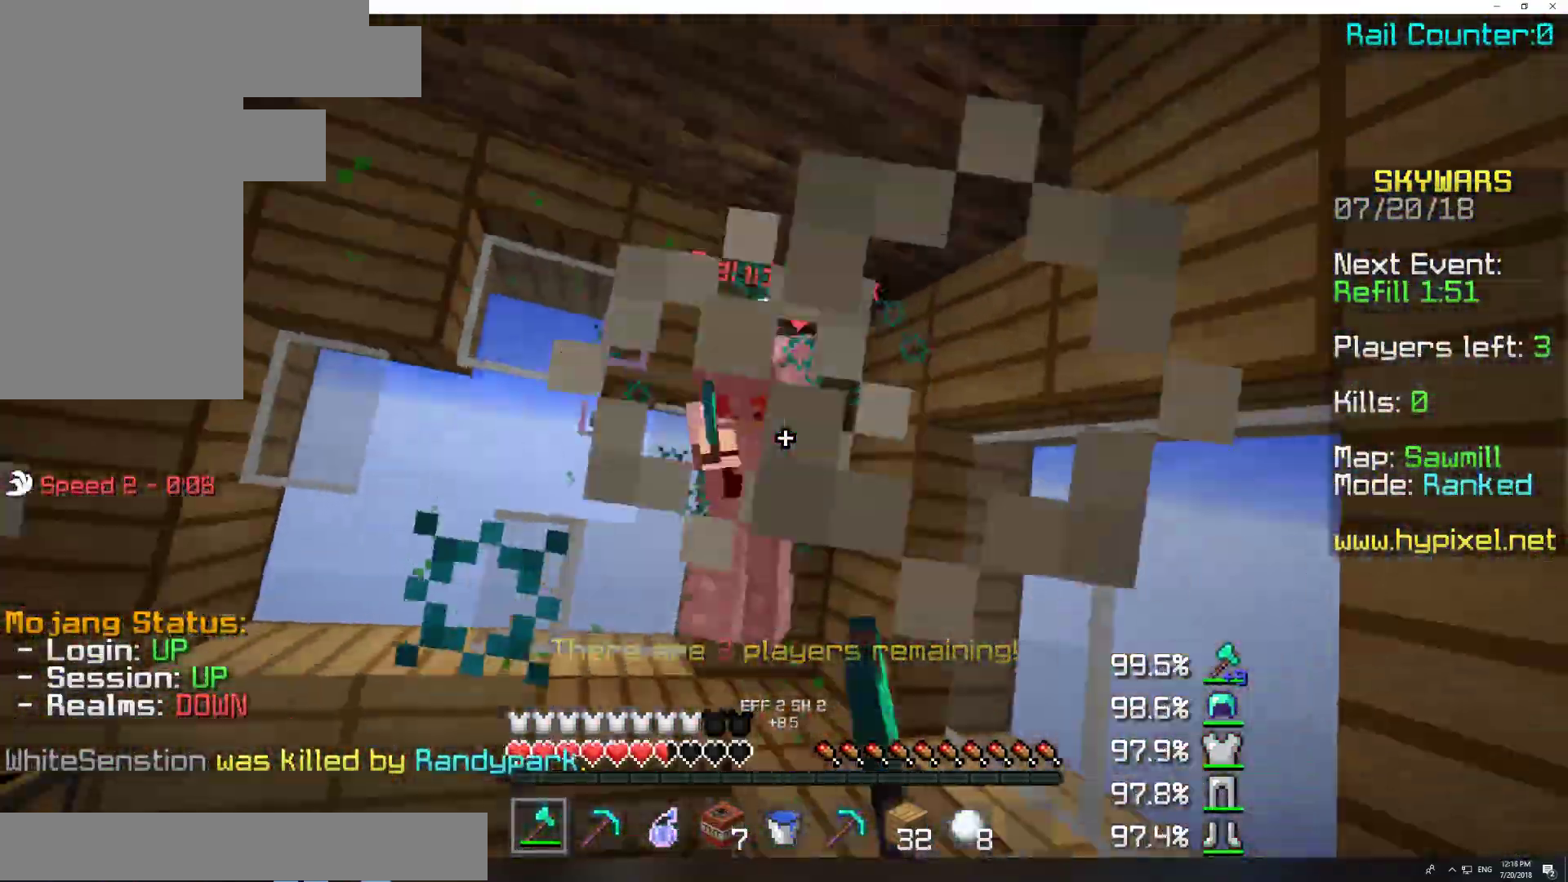
{"keys": ["w"], "mouse": [], "events": [[50, "mouse_left", "down"], [83, "d", "down"], [83, "w", "up"], [133, "mouse_left", "up"], [183, "d", "up"], [183, "mouse_left", "down"], [183, "w", "down"], [300, "mouse_left", "up"], [333, "mouse_left", "down"], [433, "mouse_left", "up"]]}
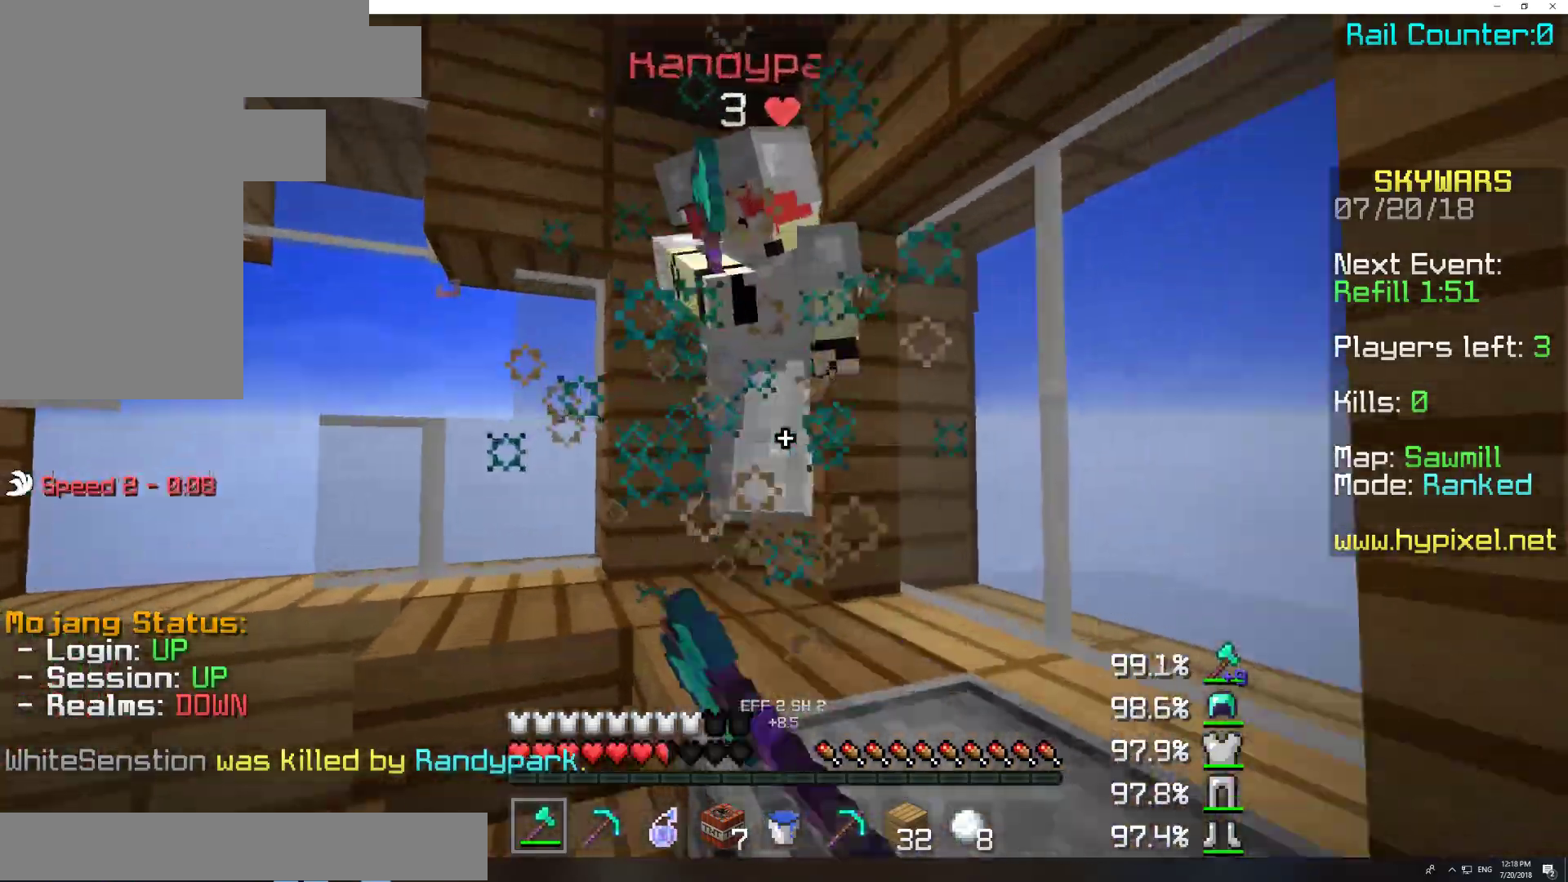
{"keys": ["d"], "mouse": [], "events": [[50, "mouse_left", "down"], [133, "mouse_left", "up"], [183, "a", "down"], [233, "mouse_left", "down"], [283, "mouse_left", "up"], [283, "w", "up"], [350, "mouse_left", "down"], [433, "a", "up"], [483, "d", "down"], [483, "mouse_left", "up"]]}
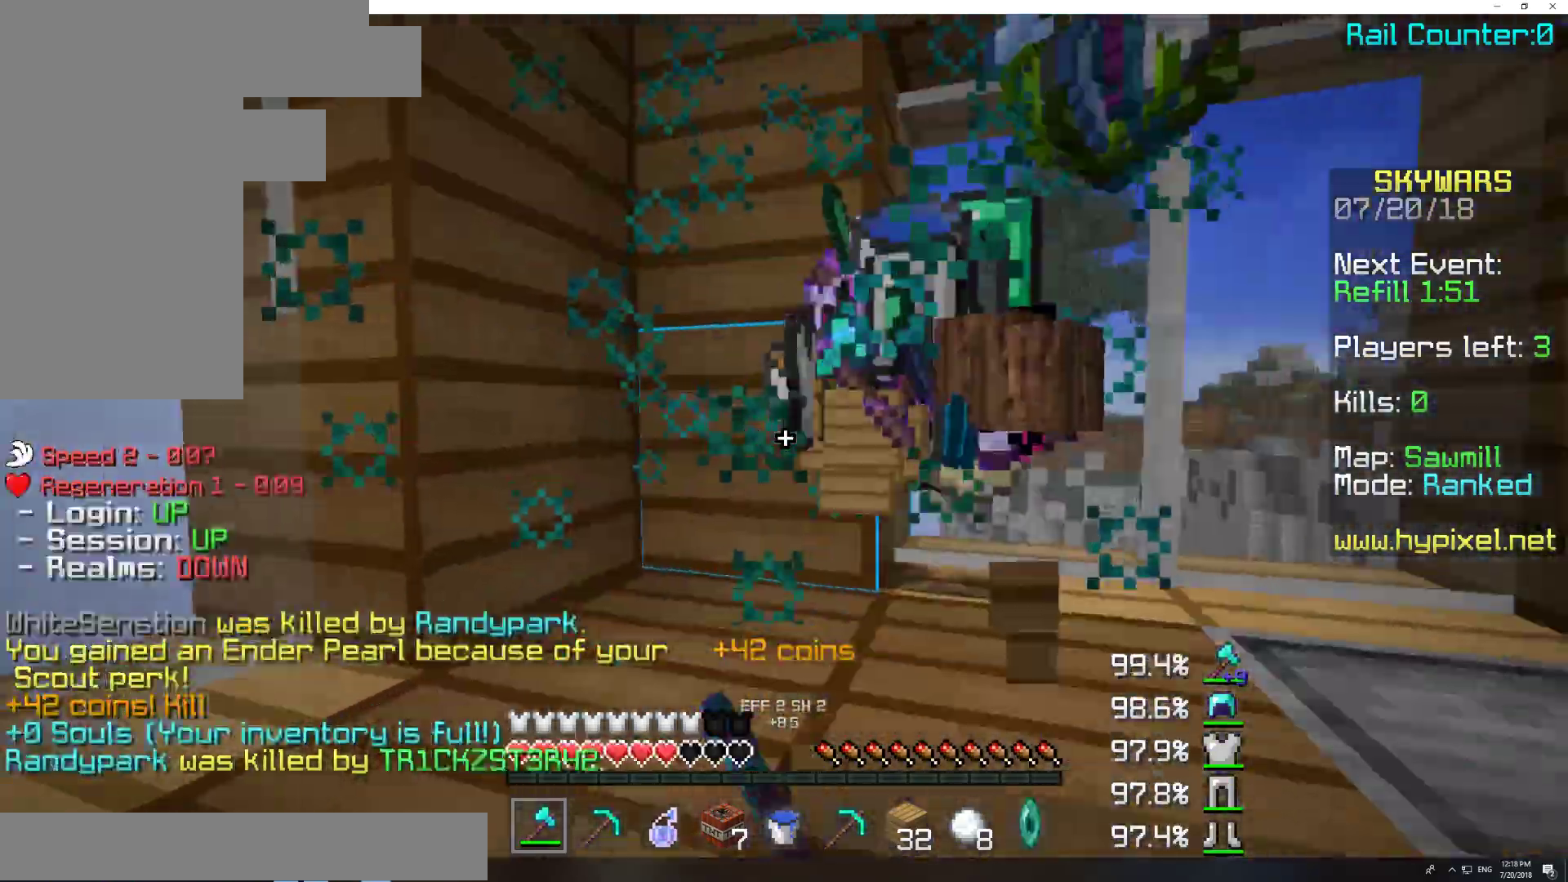
{"keys": ["a", "w"], "mouse": [], "events": [[33, "mouse_left", "down"], [150, "mouse_left", "up"], [200, "mouse_left", "down"], [283, "d", "up"], [283, "mouse_left", "up"], [283, "w", "down"], [333, "a", "down"]]}
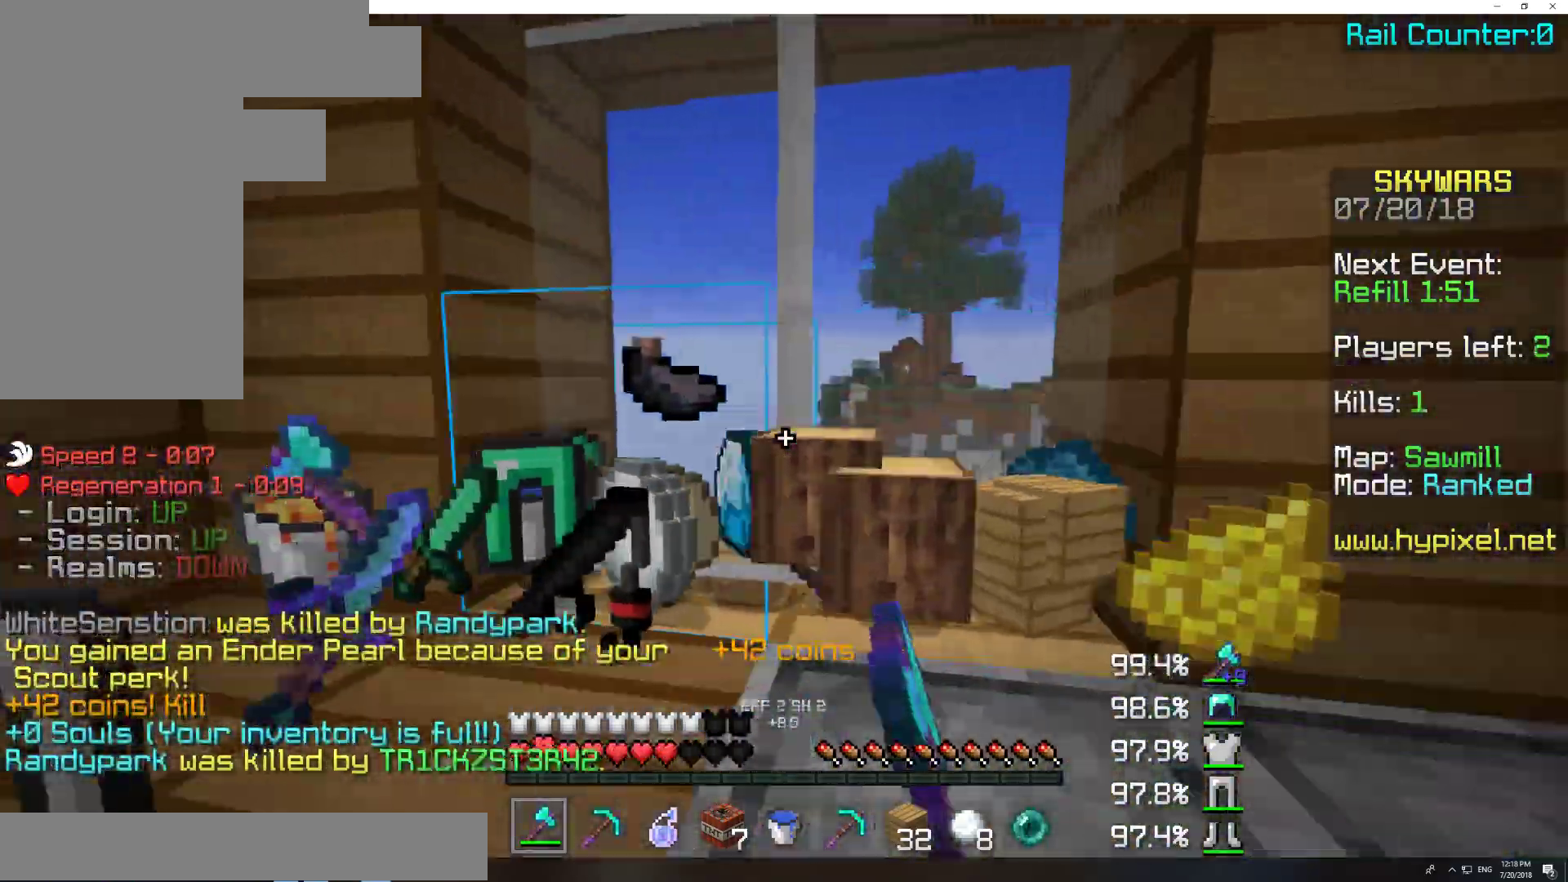
{"keys": ["w"], "mouse": [], "events": [[50, "a", "up"], [50, "mouse_left", "down"], [100, "mouse_left", "up"], [200, "mouse_left", "down"], [250, "d", "down"], [317, "mouse_left", "up"], [367, "mouse_left", "down"], [417, "d", "up"], [467, "mouse_left", "up"]]}
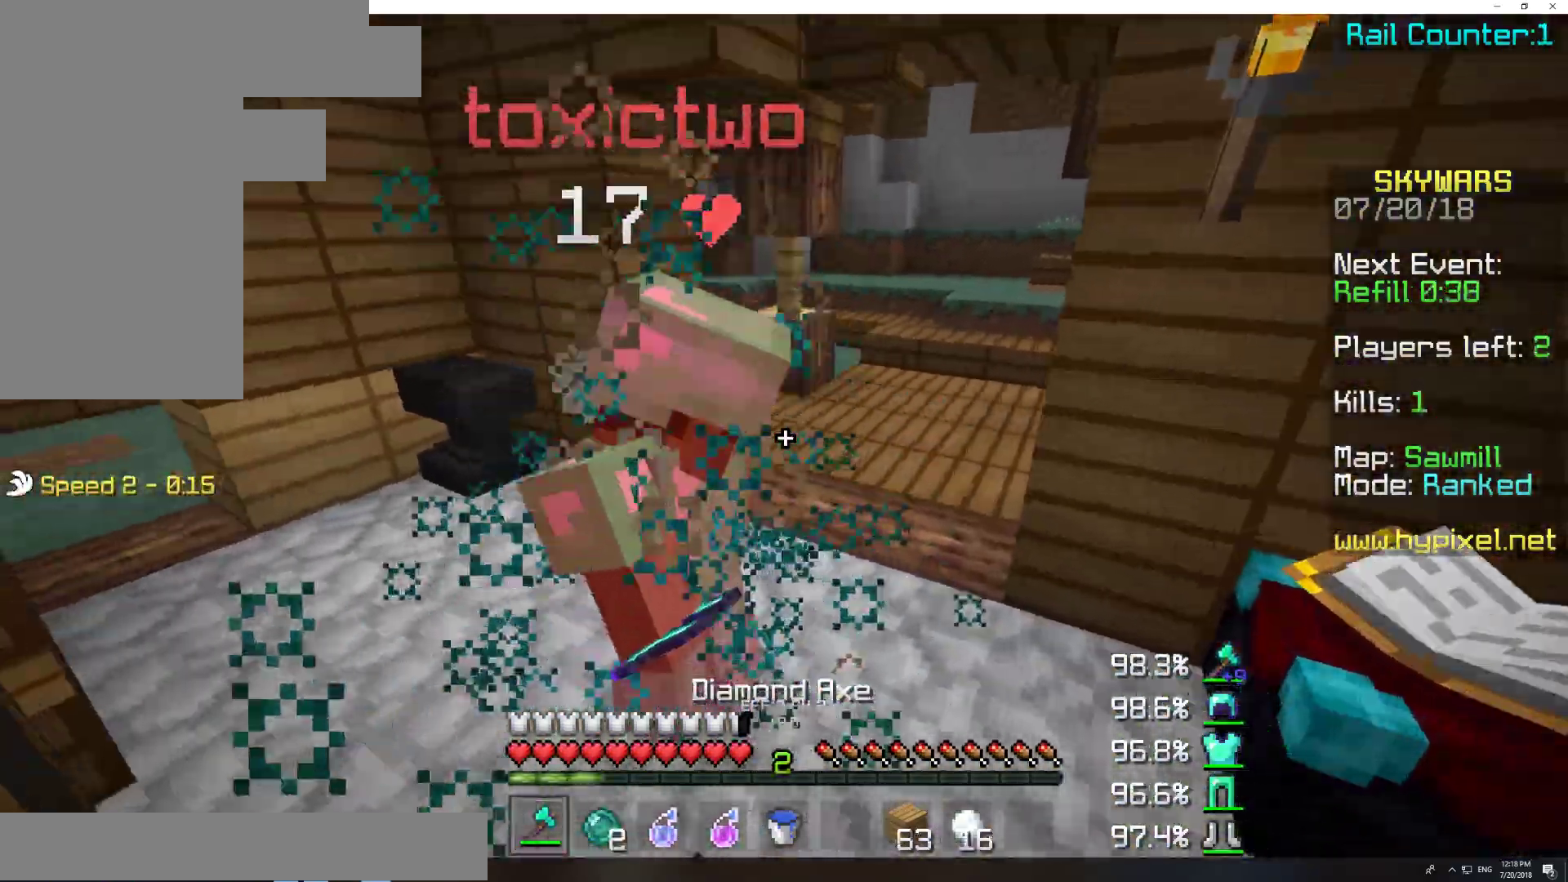
{"keys": ["w"], "mouse": ["left"], "events": [[50, "mouse_left", "down"], [167, "mouse_left", "up"], [217, "mouse_left", "down"], [300, "mouse_left", "up"], [300, "w", "up"], [400, "mouse_left", "down"], [467, "w", "down"]]}
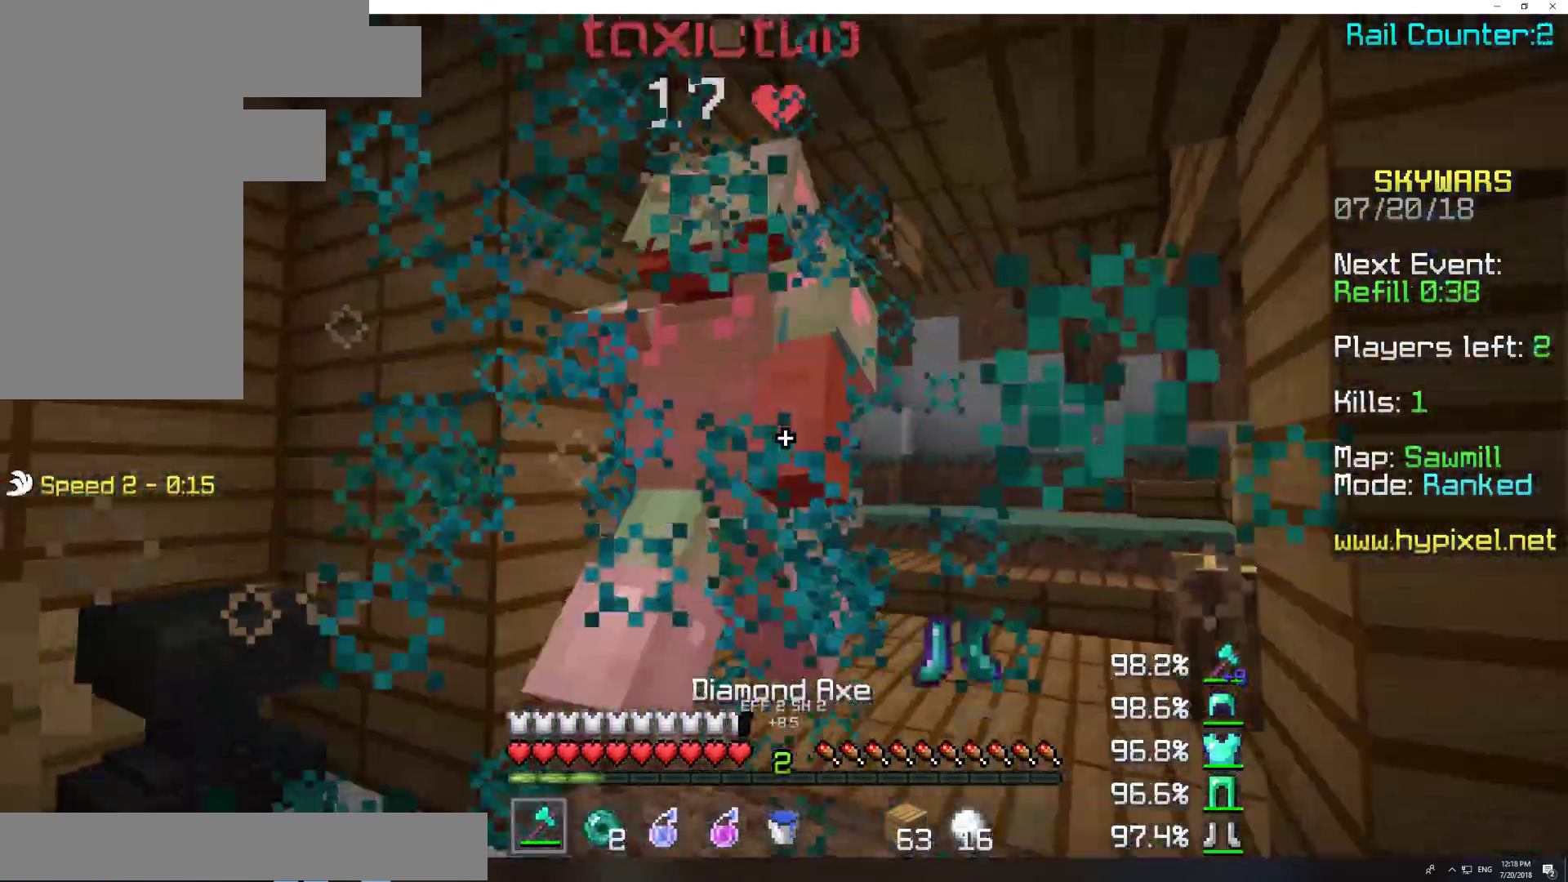
{"keys": ["w"], "mouse": [], "events": [[17, "mouse_left", "up"], [117, "mouse_left", "down"], [150, "d", "down"], [200, "mouse_left", "up"], [267, "mouse_left", "down"], [350, "mouse_left", "up"], [450, "d", "up"], [450, "mouse_left", "down"], [500, "mouse_left", "up"]]}
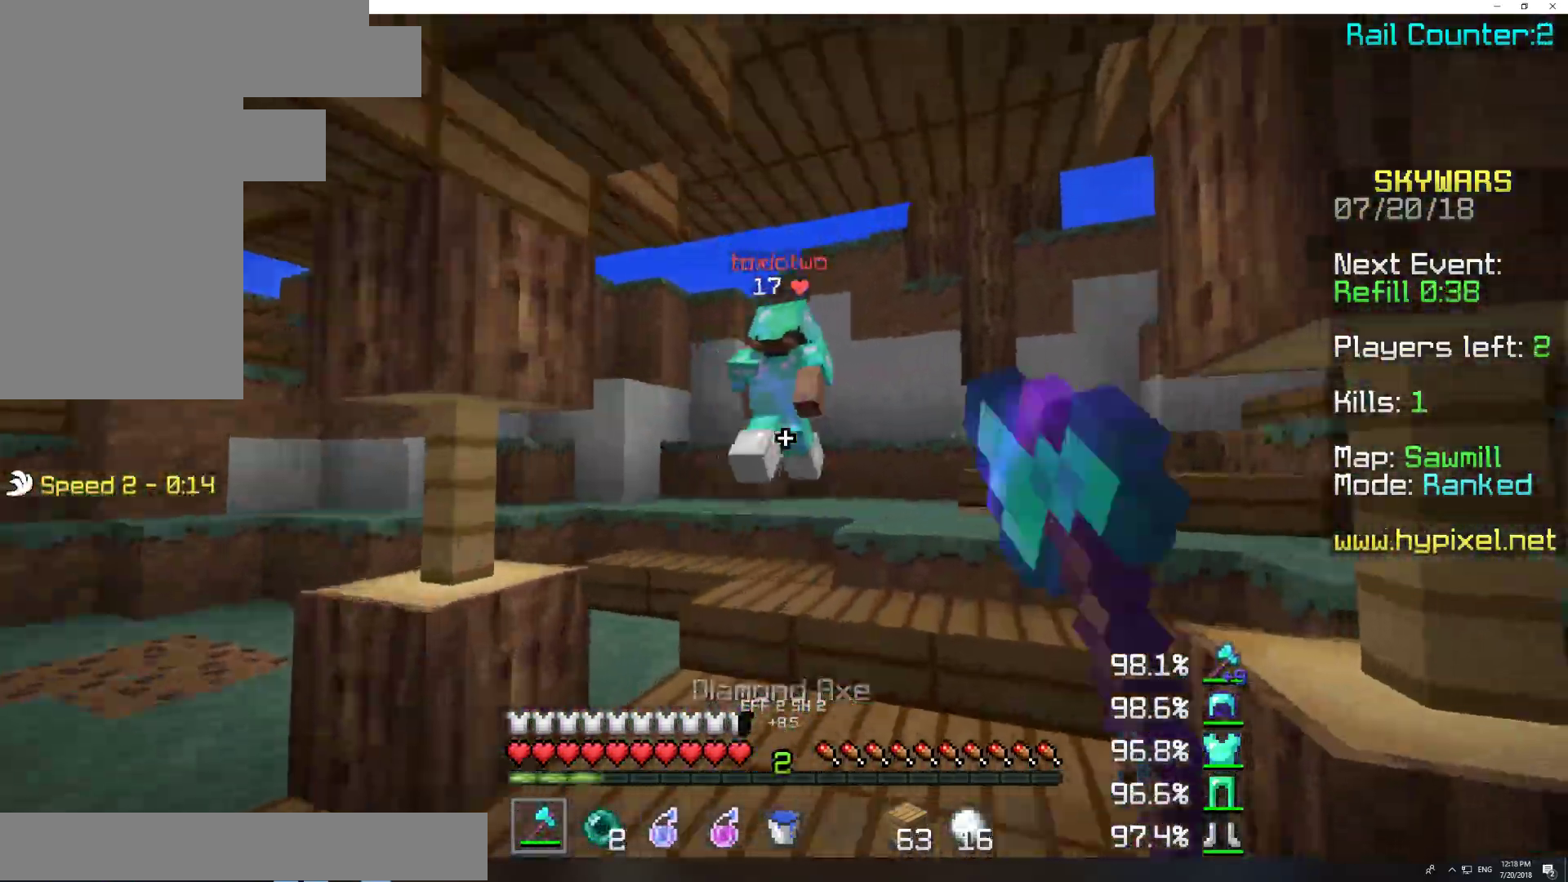
{"keys": ["d", "w"], "mouse": [], "events": [[67, "mouse_left", "down"], [117, "mouse_left", "up"], [217, "d", "down"], [250, "mouse_left", "down"], [367, "mouse_left", "up"], [367, "mouse_right", "down"], [467, "mouse_right", "up"]]}
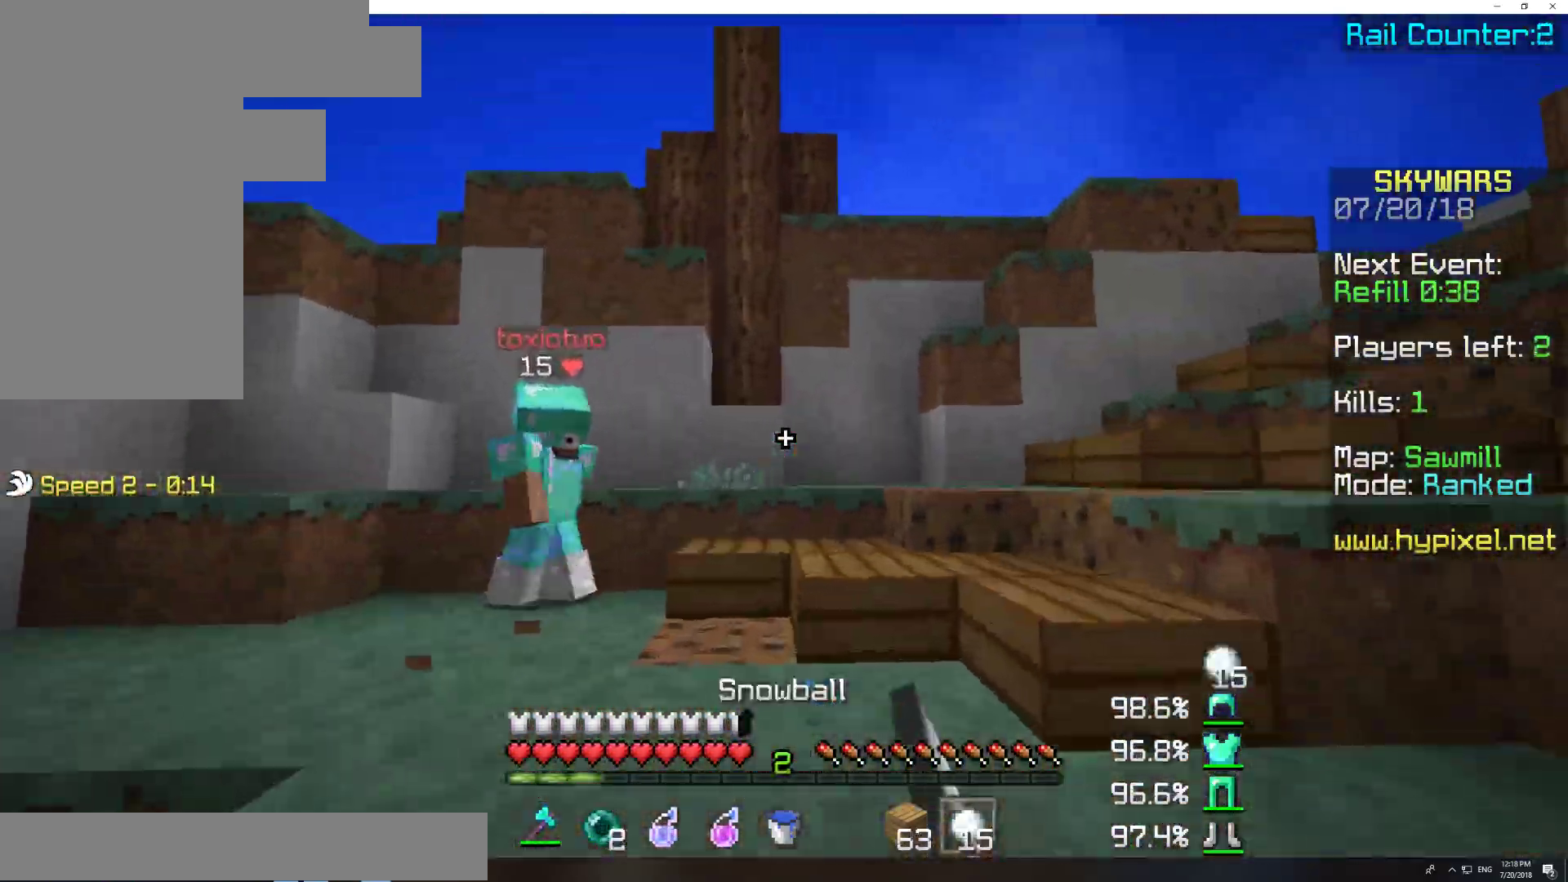
{"keys": ["a", "w"], "mouse": ["left"], "events": [[50, "mouse_left", "down"], [100, "mouse_left", "up"], [217, "mouse_left", "down"], [267, "mouse_left", "up"], [350, "mouse_left", "down"], [400, "a", "down"], [400, "d", "up"], [400, "mouse_left", "up"], [450, "mouse_left", "down"]]}
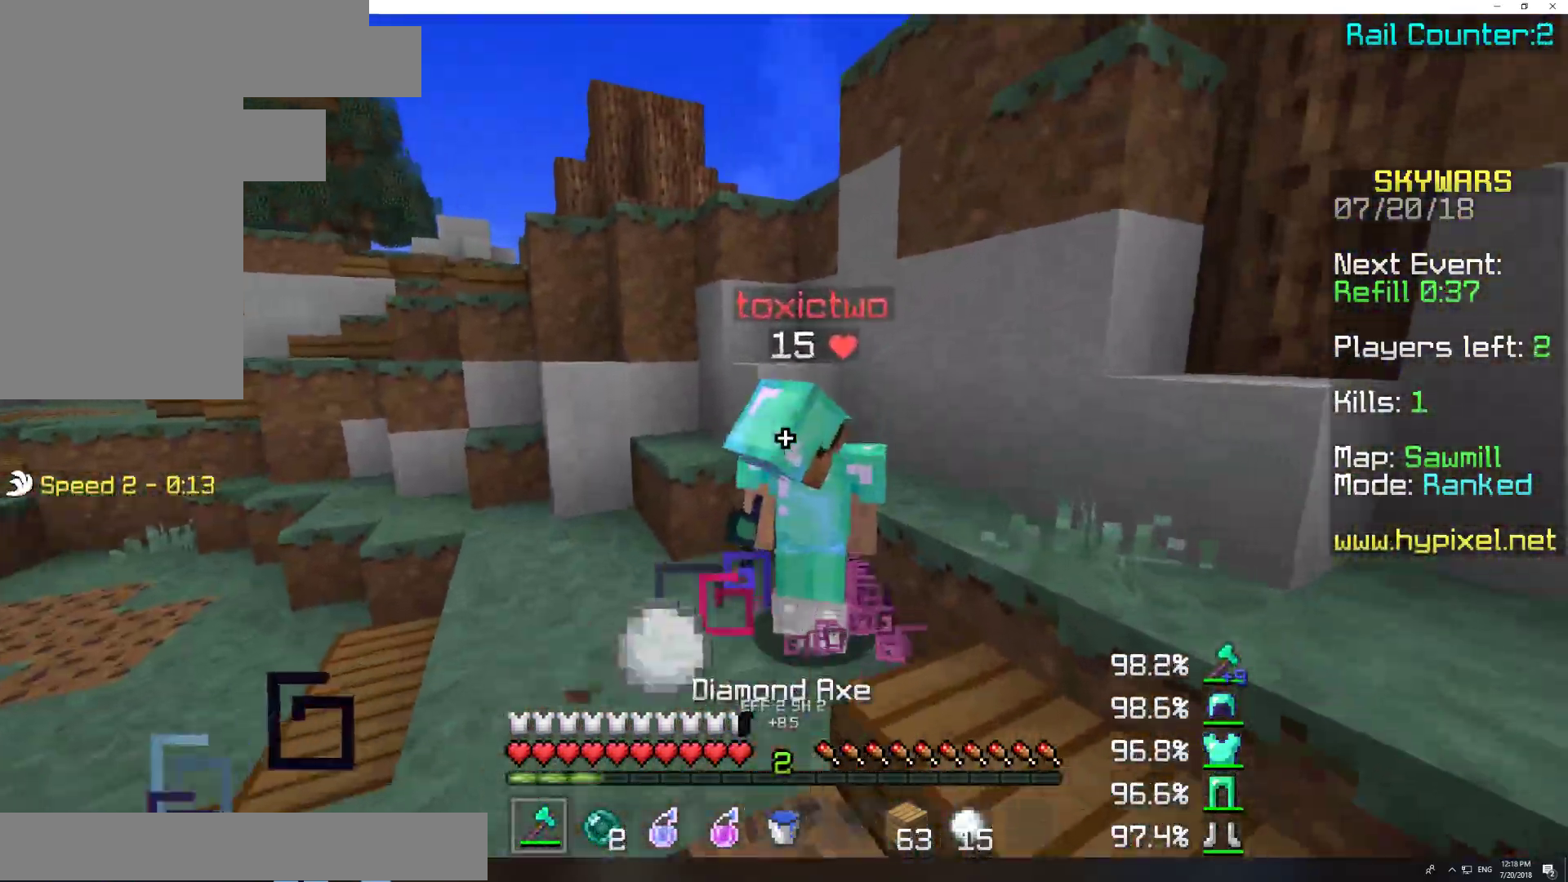
{"keys": ["a", "w"], "mouse": ["left"], "events": [[67, "a", "up"], [67, "d", "down"], [100, "mouse_left", "up"], [150, "w", "up"], [200, "mouse_left", "down"], [250, "mouse_left", "up"], [367, "mouse_left", "down"], [400, "a", "down"], [467, "d", "up"], [467, "mouse_left", "up"], [500, "mouse_left", "down"], [500, "w", "down"]]}
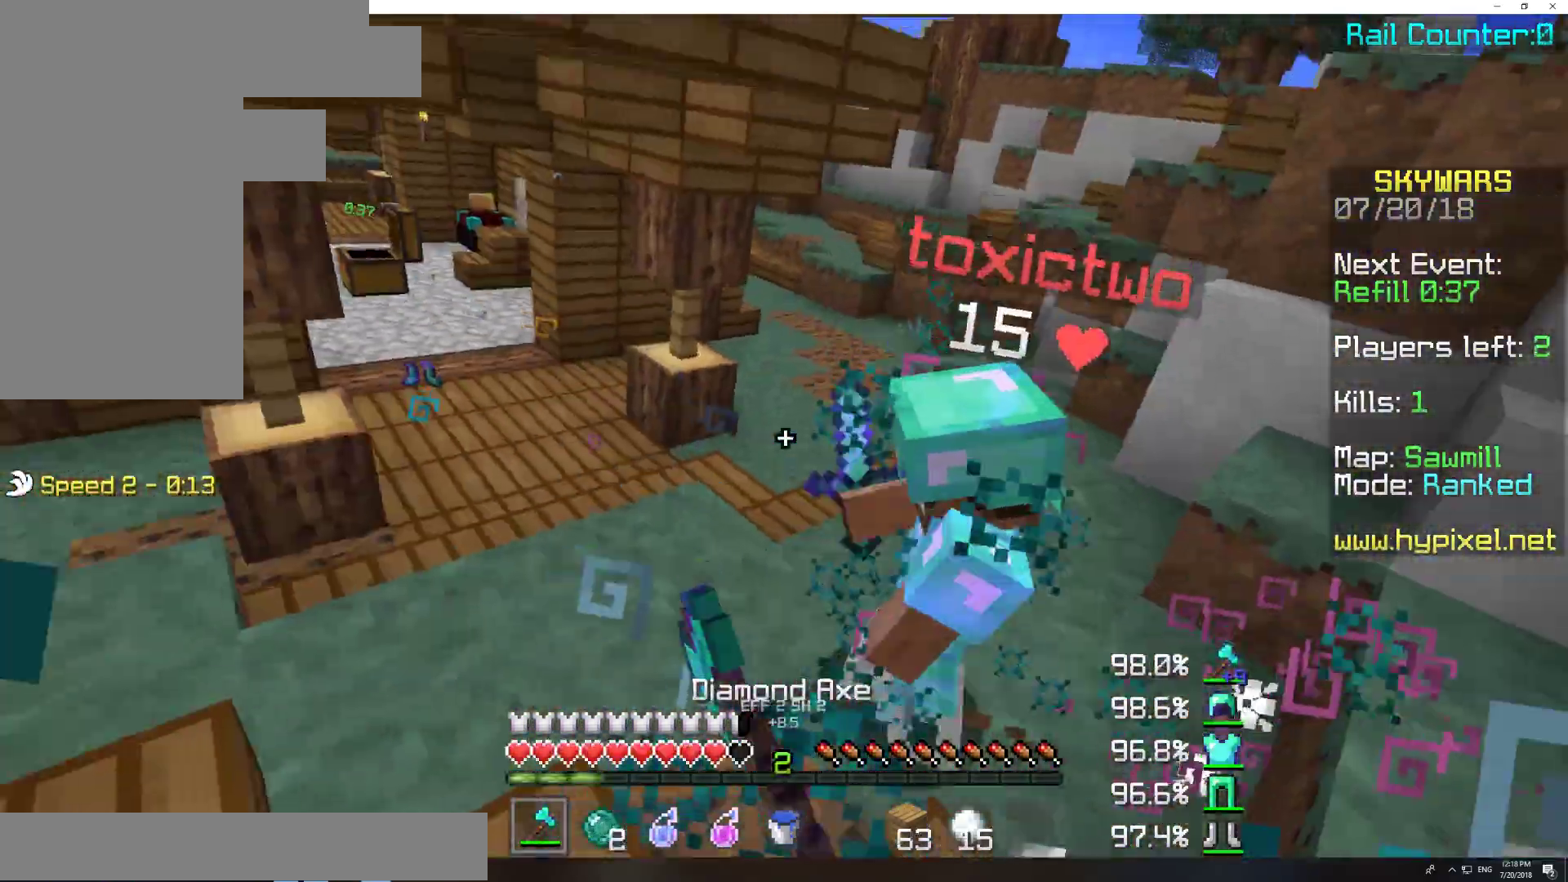
{"keys": ["w"], "mouse": [], "events": [[117, "mouse_left", "up"], [167, "a", "up"], [200, "mouse_left", "down"], [267, "mouse_left", "up"], [300, "mouse_left", "down"], [467, "mouse_left", "up"]]}
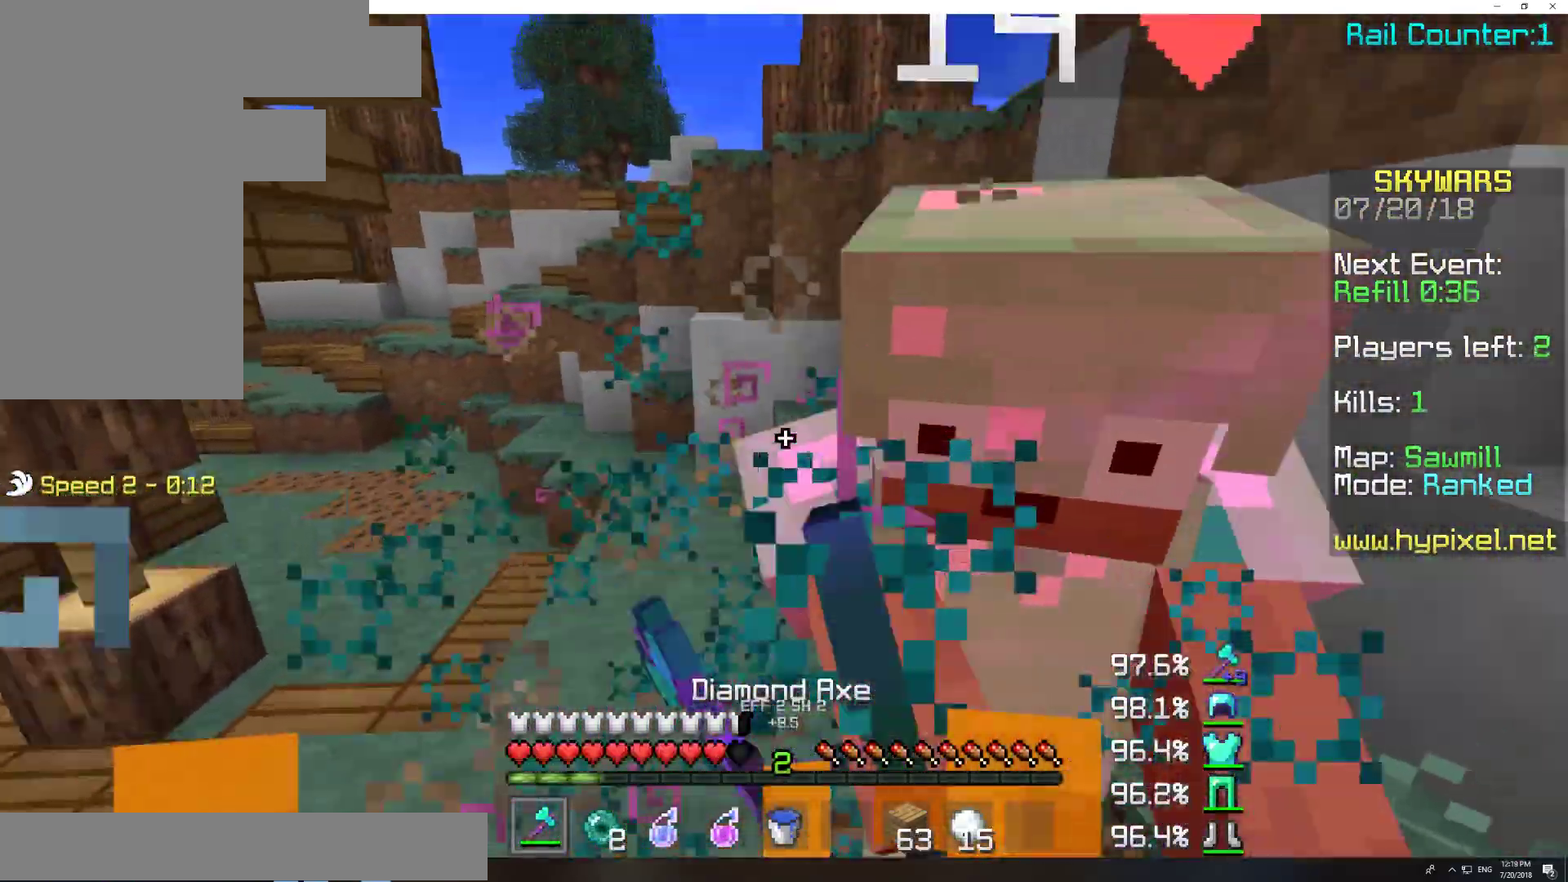
{"keys": ["d"], "mouse": [], "events": [[67, "mouse_left", "down"], [100, "a", "down"], [100, "mouse_left", "up"], [150, "mouse_left", "down"], [250, "mouse_left", "up"], [300, "a", "up"], [300, "d", "down"], [350, "mouse_left", "down"], [400, "mouse_left", "up"], [450, "mouse_left", "down"], [483, "mouse_left", "up"], [483, "w", "up"]]}
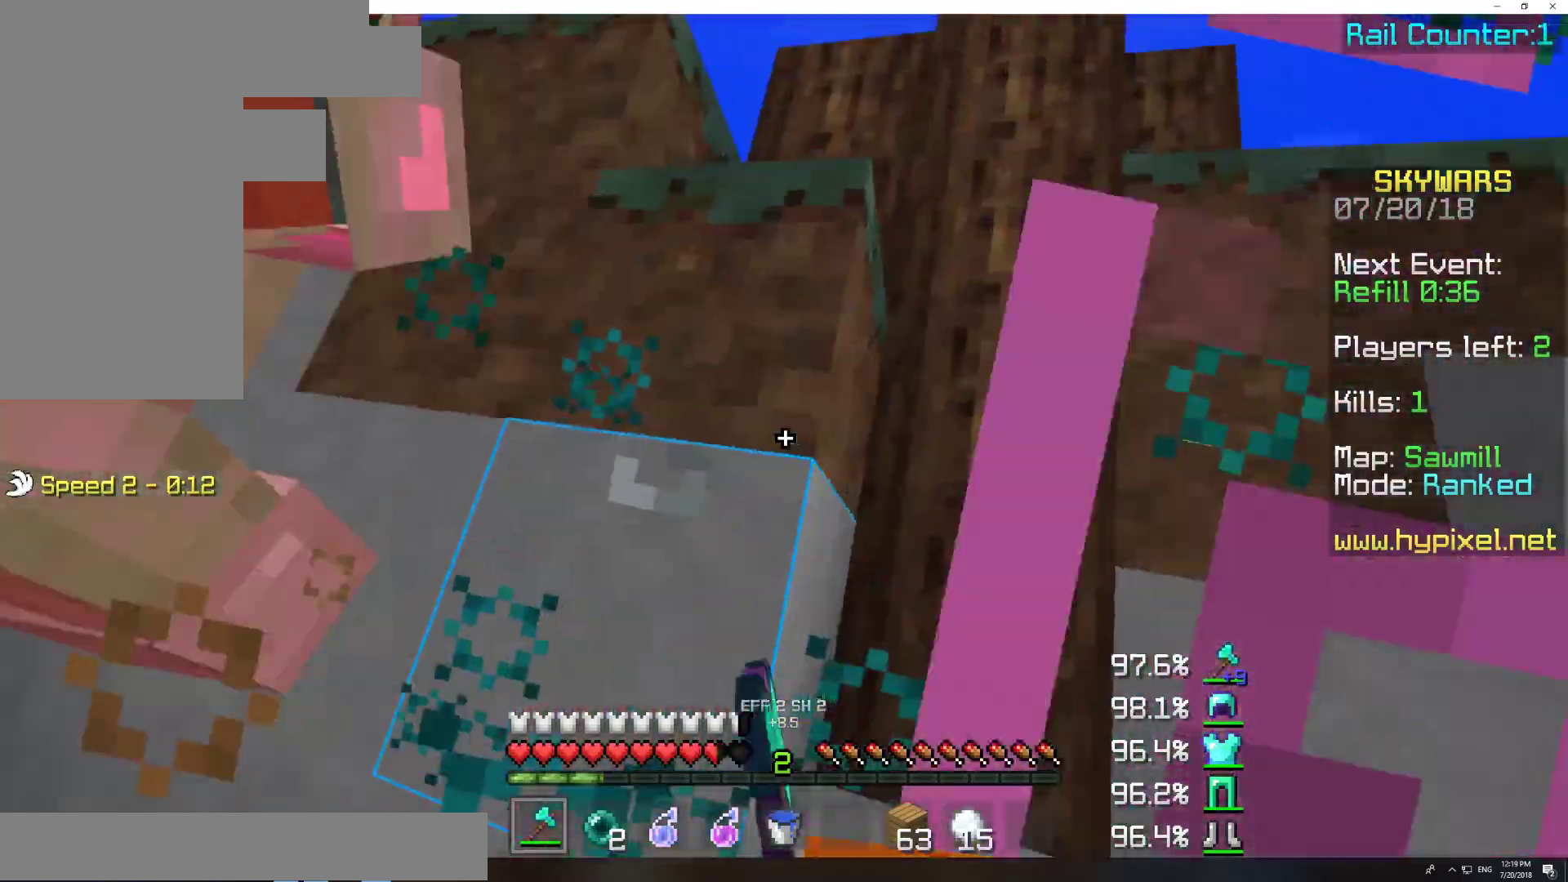
{"keys": ["a"], "mouse": [], "events": [[50, "mouse_left", "down"], [167, "mouse_left", "up"], [167, "w", "down"], [217, "d", "up"], [217, "mouse_left", "down"], [233, "mouse_left", "up"], [350, "mouse_left", "down"], [450, "mouse_left", "up"], [500, "a", "down"], [500, "w", "up"]]}